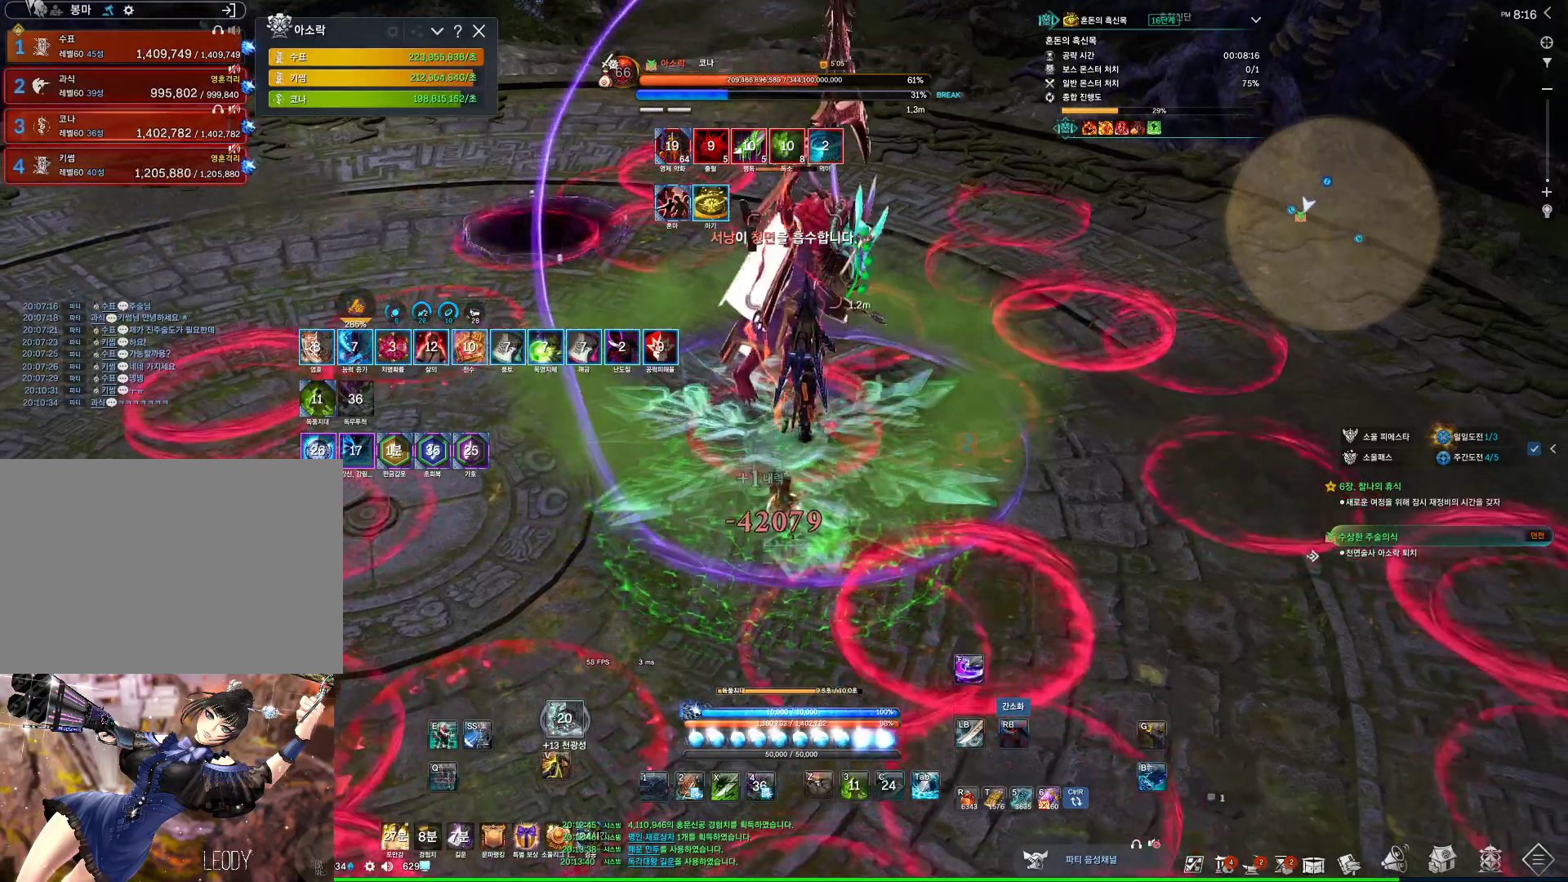
Gameplay with keyboard and mouse; each line is a JSON object with the keys and mouse buttons held at the frame after it. "events" lists presses ("down") and releases ("up") of "1", "2", "3", "4", "5", "a", "alt", "c", "ctrl", "d", "e", "f", "m", "q", "r", "s", "shift", "space", "t", "tab", "tilde", "v", "w", "x", "z", "mouse_left", "mouse_wheel", "mouse_right", "mouse_mb4" and "mouse_mb5" between this image and that frame as [ms after this image, input, new state], when the widget could be followed in between. "mouse_left", "mouse_wheel", "mouse_right", "mouse_mb4", "mouse_mb5" = the "left", "wheel", "right", "mb4", "mb5" buttons of the "mouse" list. No other keys are recorded. "wheel" means that the mouse wheel is clicked or scrolled. Not read: mouse_move.
{"keys": ["4"], "mouse": [], "events": [[33, "mouse_left", "down"], [233, "mouse_right", "down"], [267, "mouse_left", "up"], [367, "4", "down"], [367, "mouse_right", "up"]]}
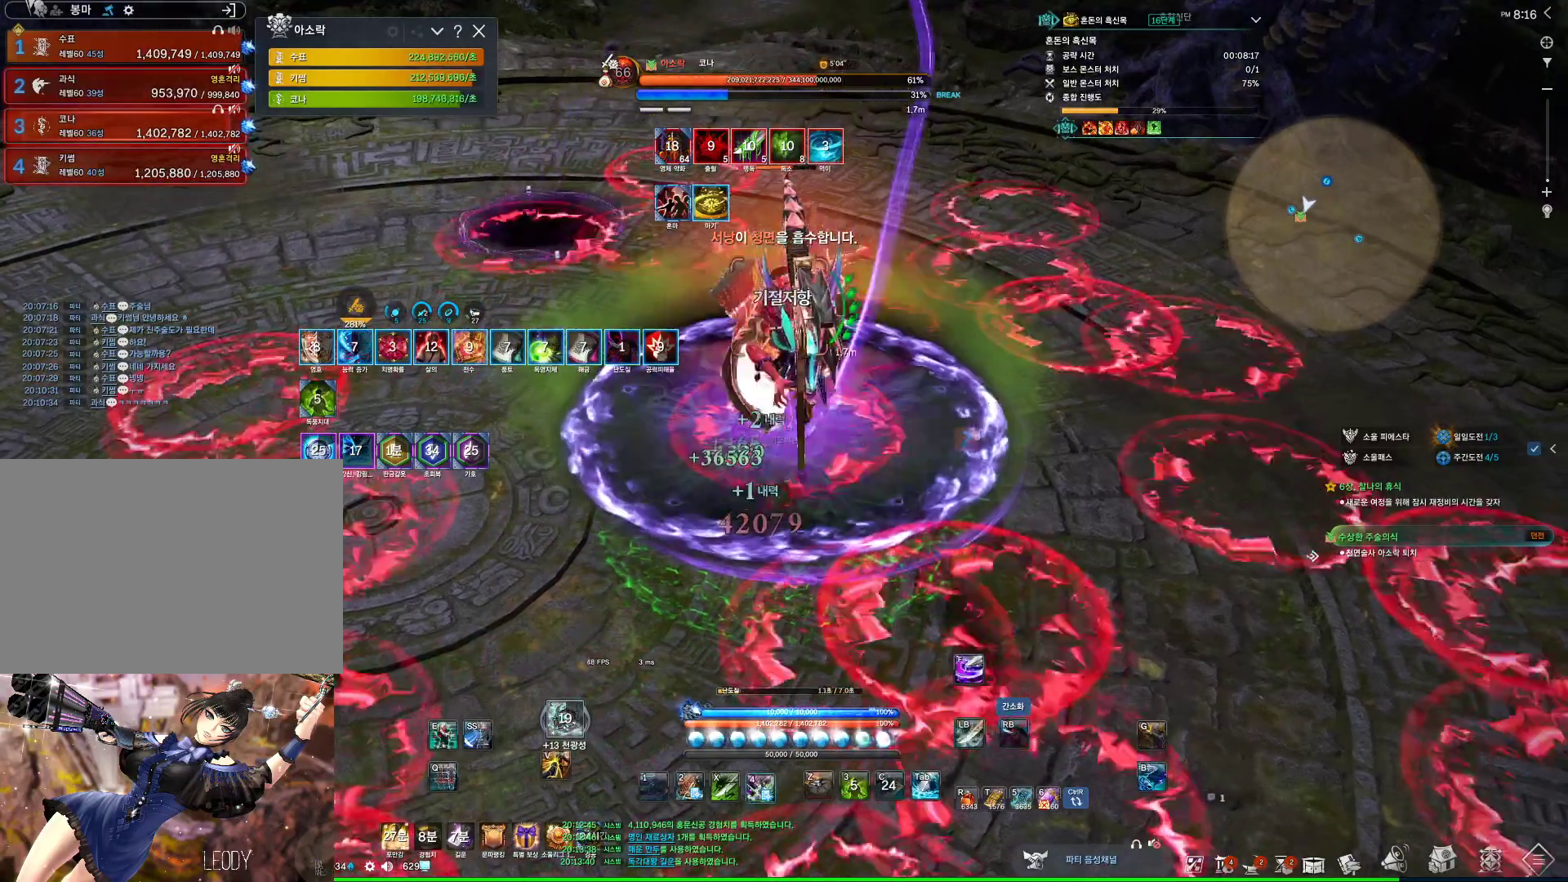
{"keys": [], "mouse": [], "events": [[67, "4", "up"], [67, "mouse_right", "down"], [167, "mouse_wheel", "down"], [400, "mouse_wheel", "up"], [433, "mouse_right", "up"]]}
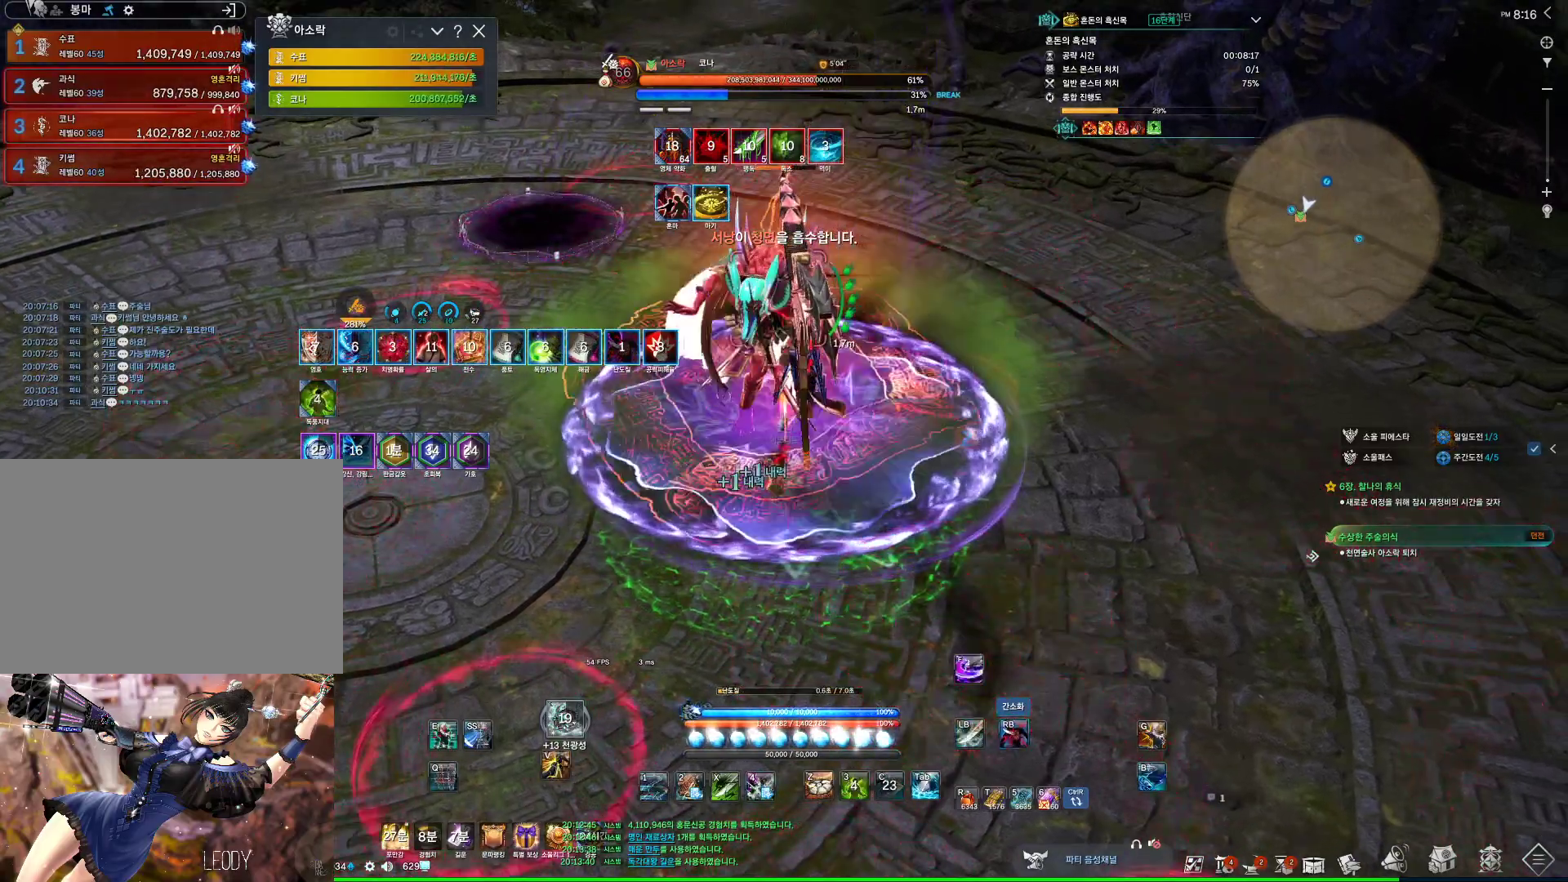
{"keys": ["tab"], "mouse": [], "events": [[33, "4", "down"], [100, "4", "up"], [100, "mouse_right", "down"], [267, "mouse_right", "up"], [400, "tab", "down"]]}
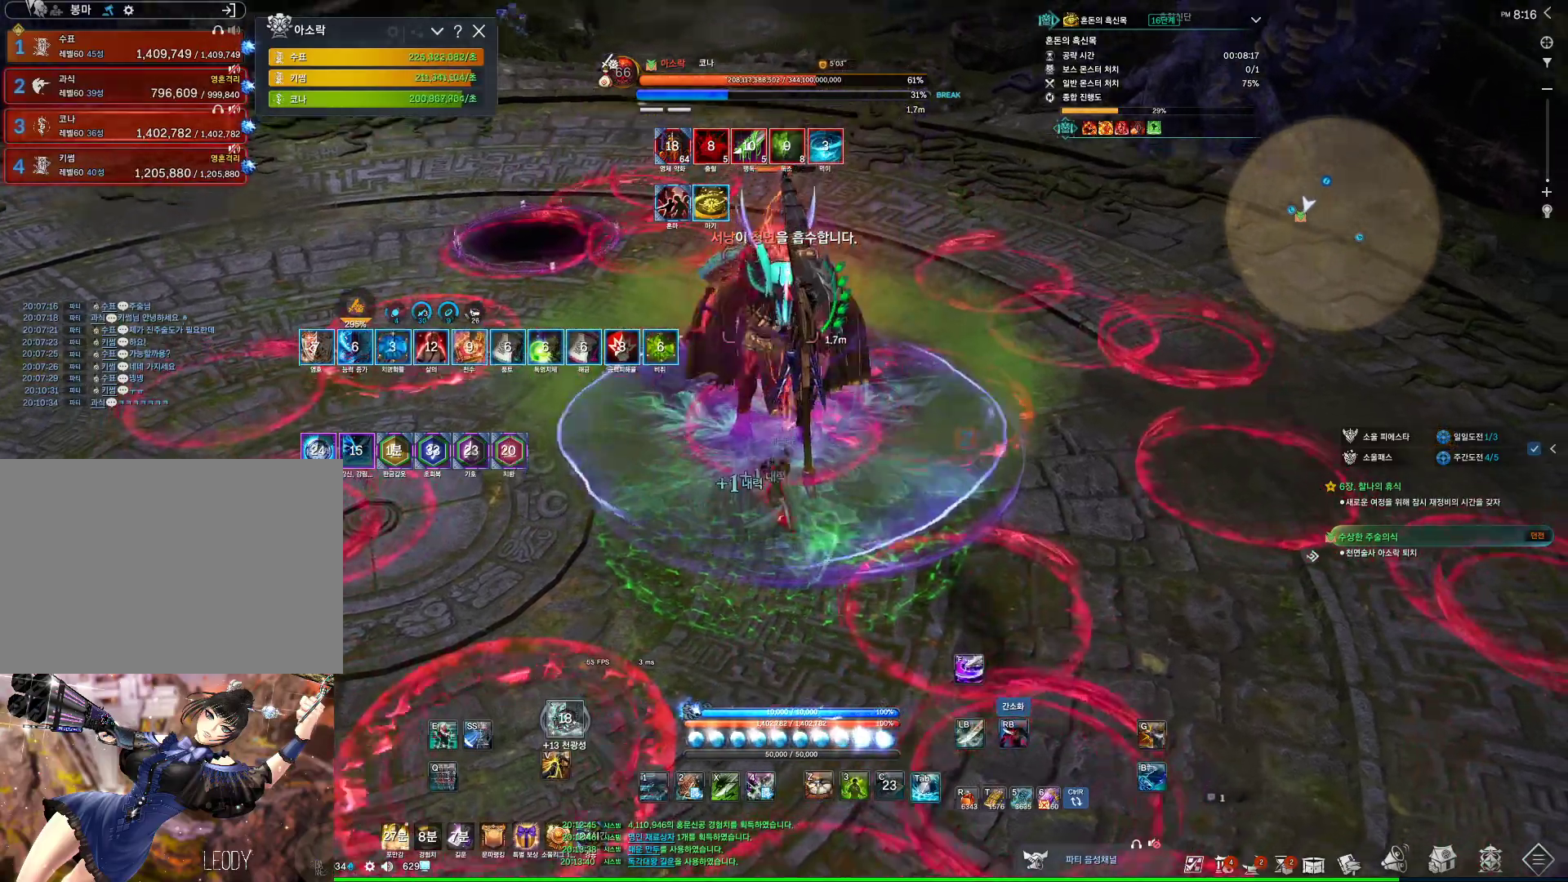
{"keys": ["4"], "mouse": [], "events": [[67, "tab", "up"], [133, "mouse_right", "down"], [400, "mouse_right", "up"], [467, "4", "down"]]}
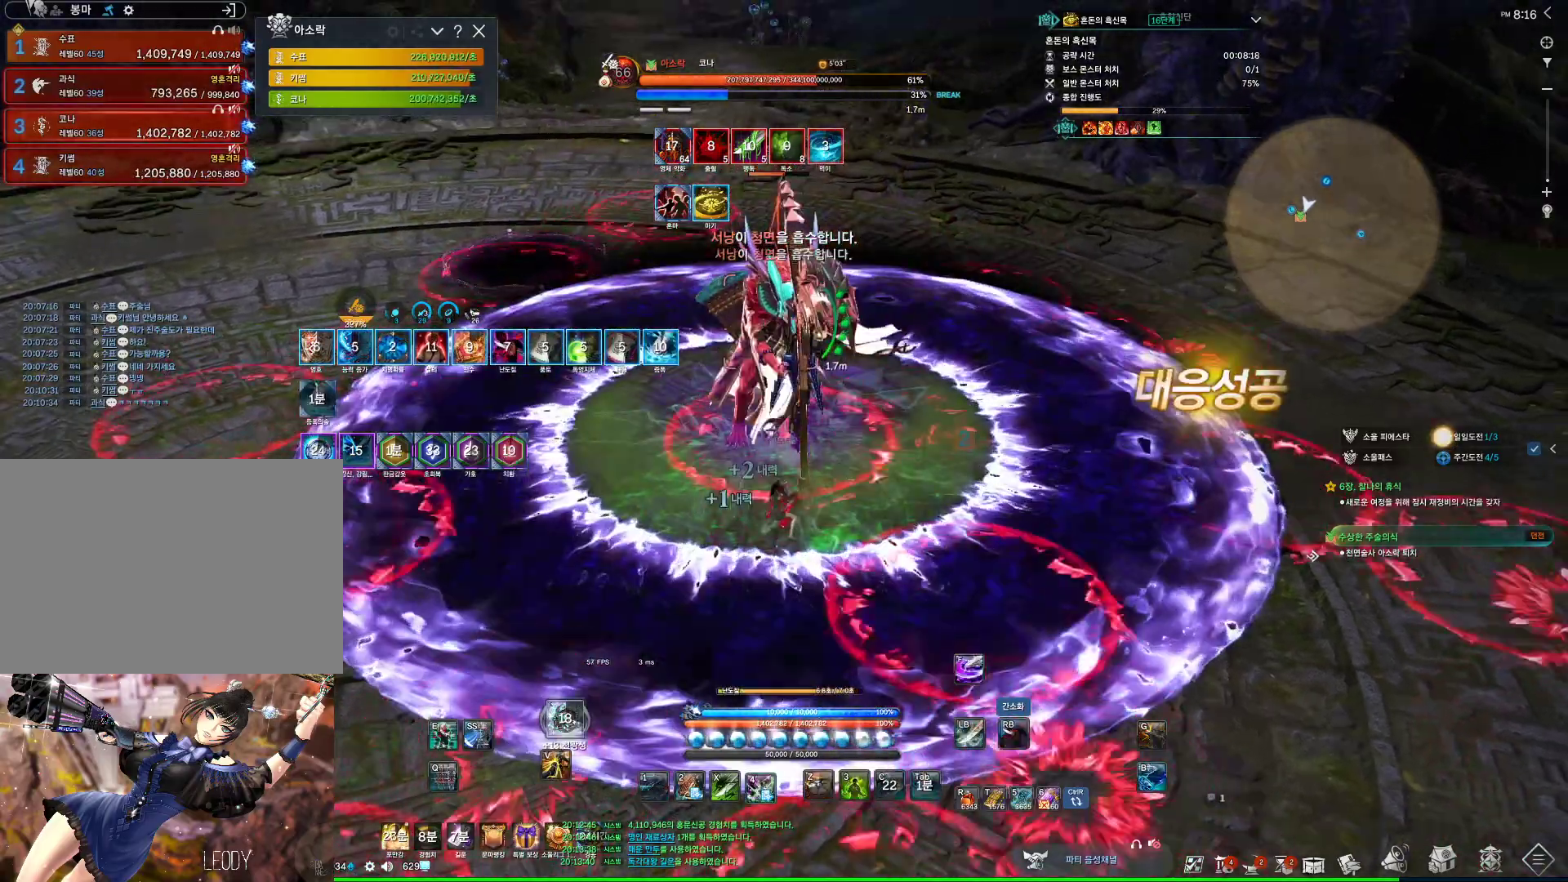
{"keys": [], "mouse": [], "events": [[100, "4", "up"], [100, "mouse_right", "down"], [200, "mouse_wheel", "down"], [467, "mouse_right", "up"], [467, "mouse_wheel", "up"]]}
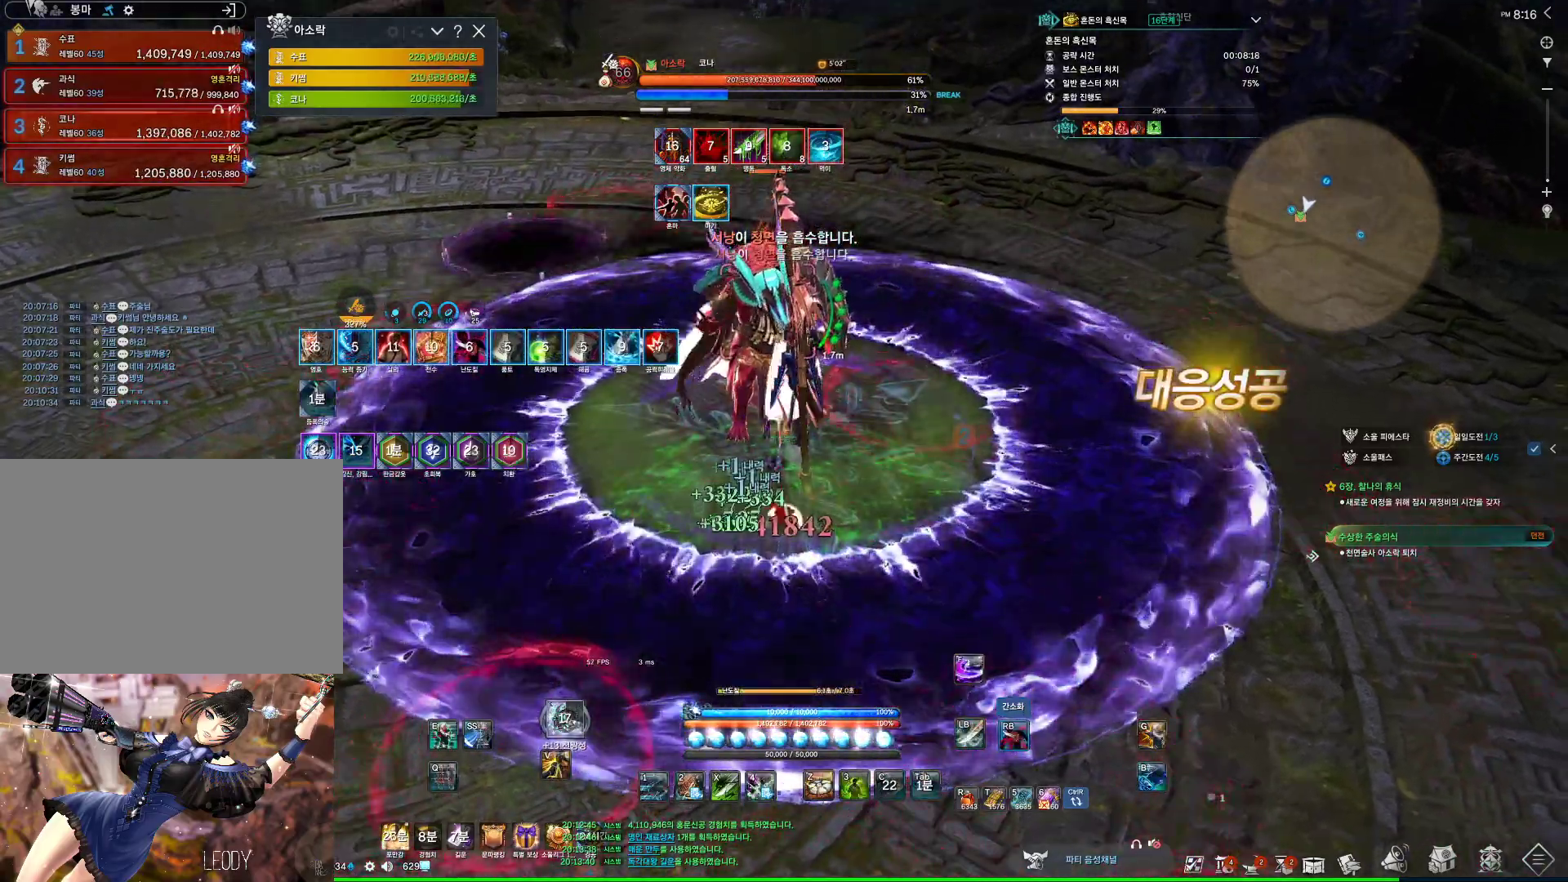
{"keys": [], "mouse": ["right"], "events": [[33, "3", "down"], [200, "mouse_right", "down"], [267, "3", "up"]]}
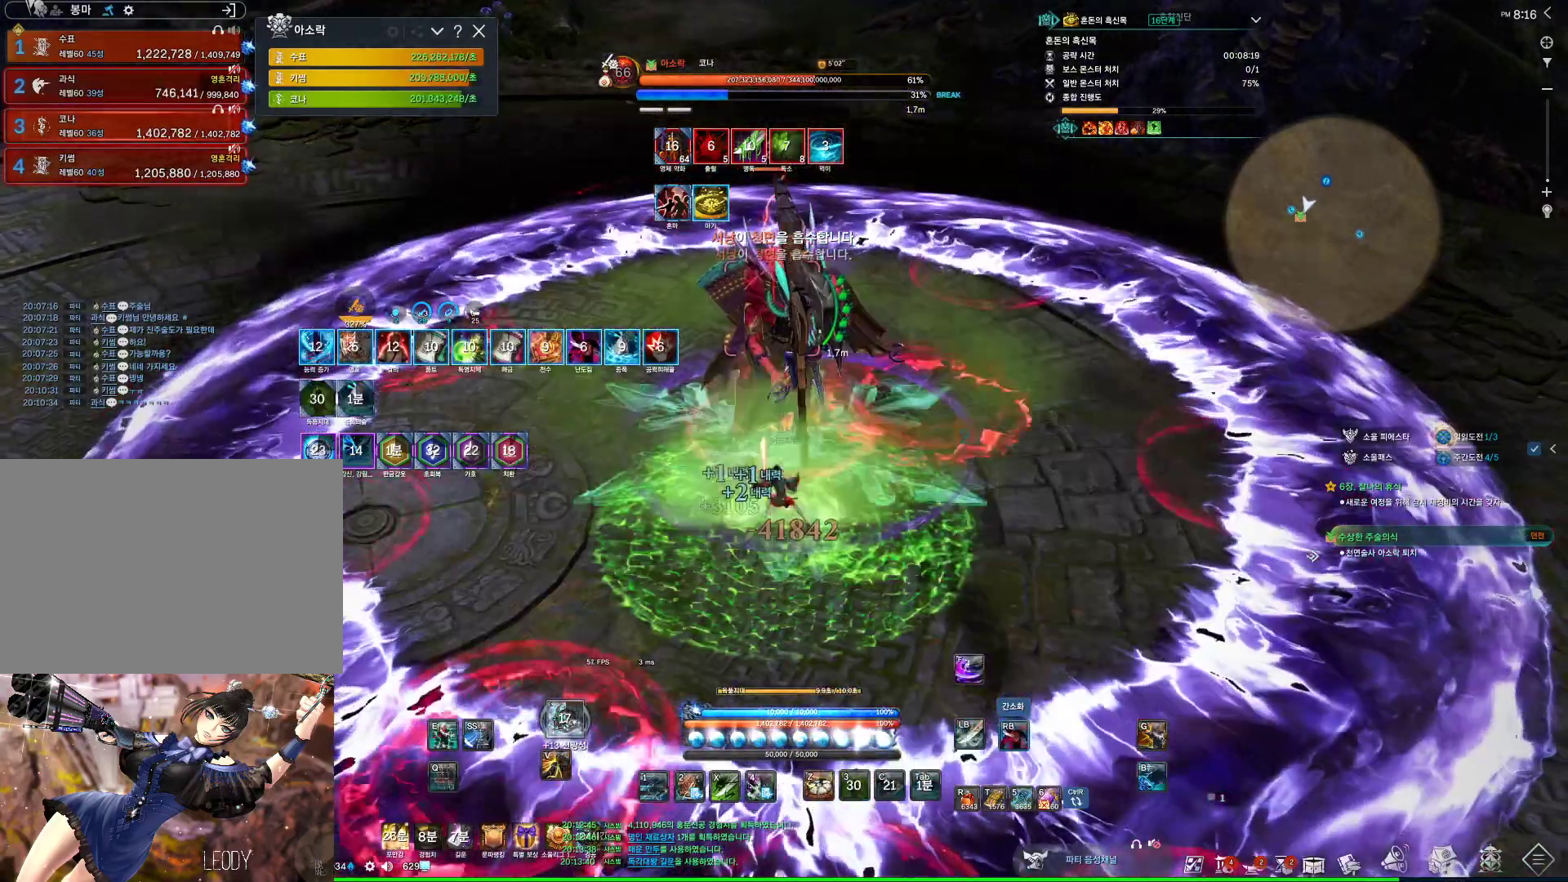
{"keys": [], "mouse": ["right"], "events": [[33, "mouse_right", "up"], [67, "4", "down"], [267, "4", "up"], [267, "mouse_right", "down"]]}
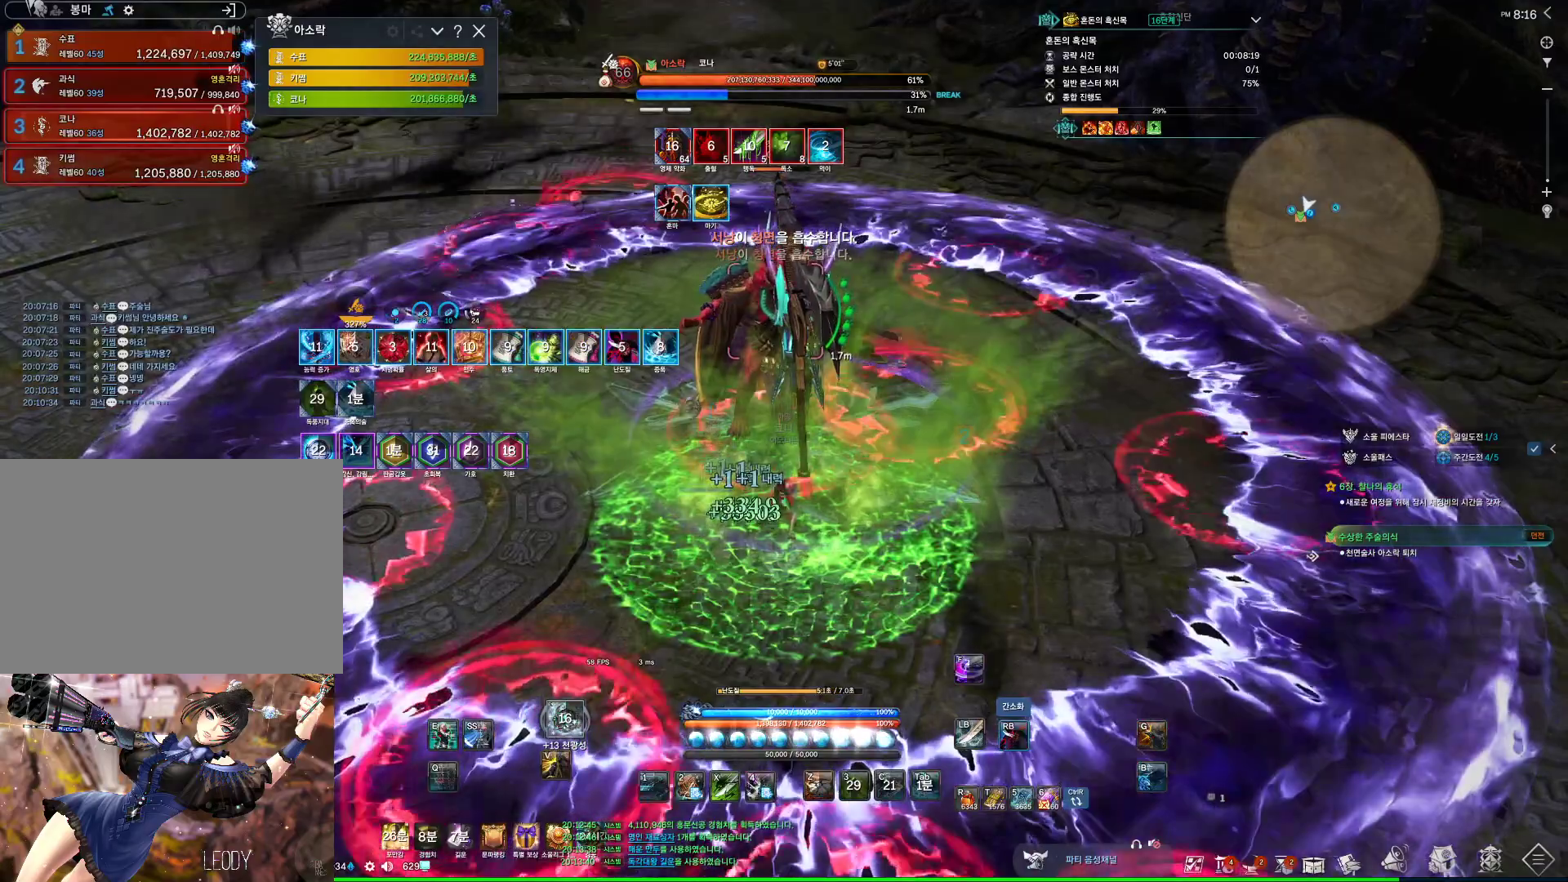
{"keys": [], "mouse": ["right"], "events": [[200, "4", "down"], [200, "mouse_right", "up"], [333, "4", "up"], [367, "mouse_right", "down"]]}
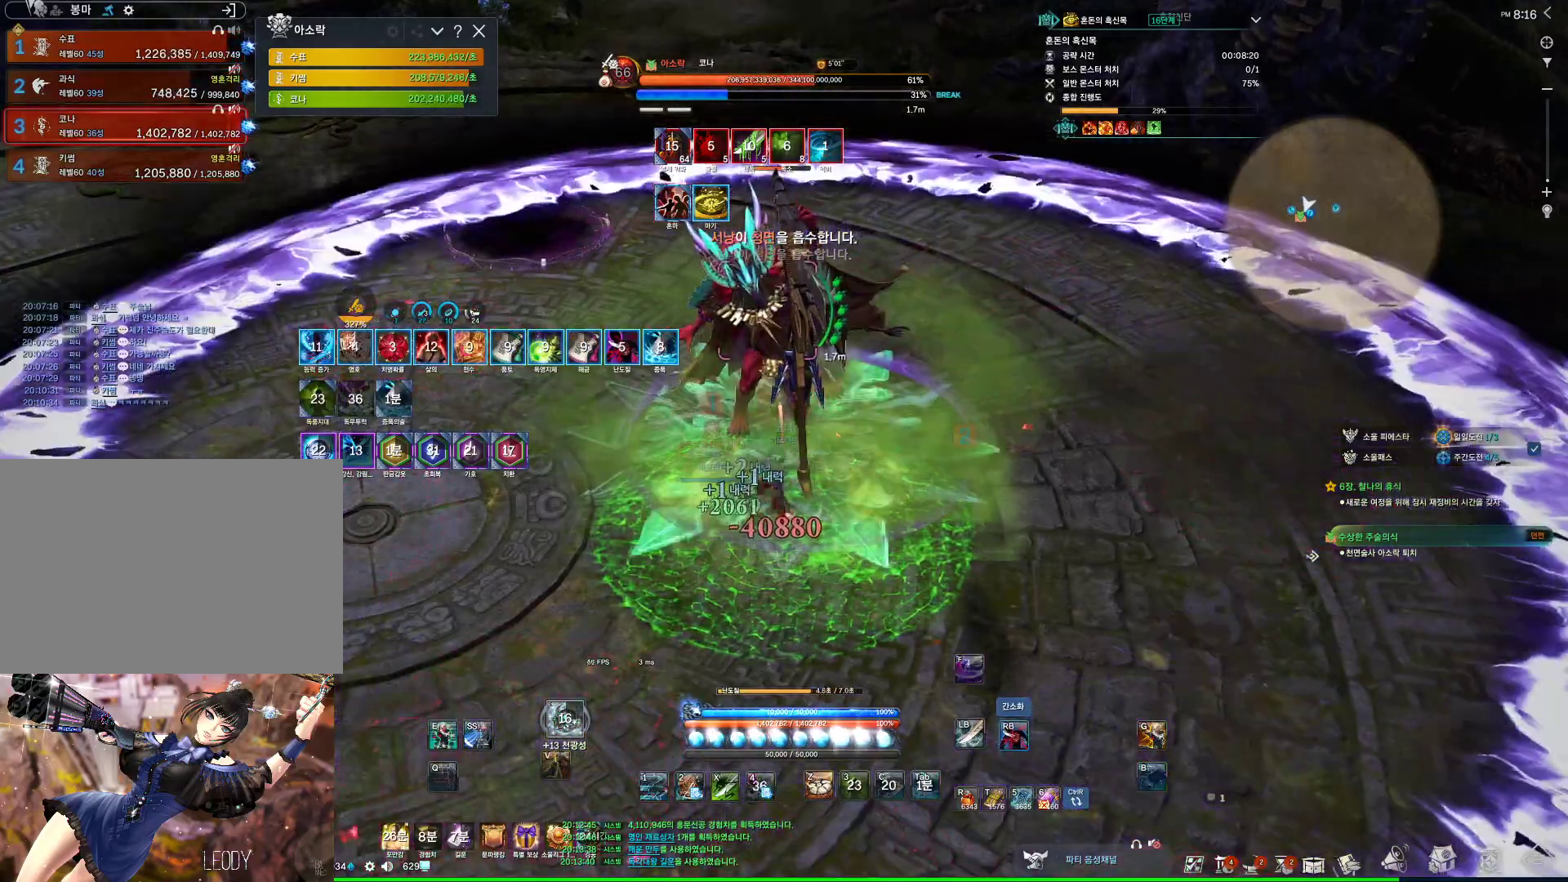
{"keys": ["s"], "mouse": [], "events": [[33, "mouse_right", "up"], [167, "mouse_right", "down"], [333, "mouse_right", "up"], [500, "s", "down"]]}
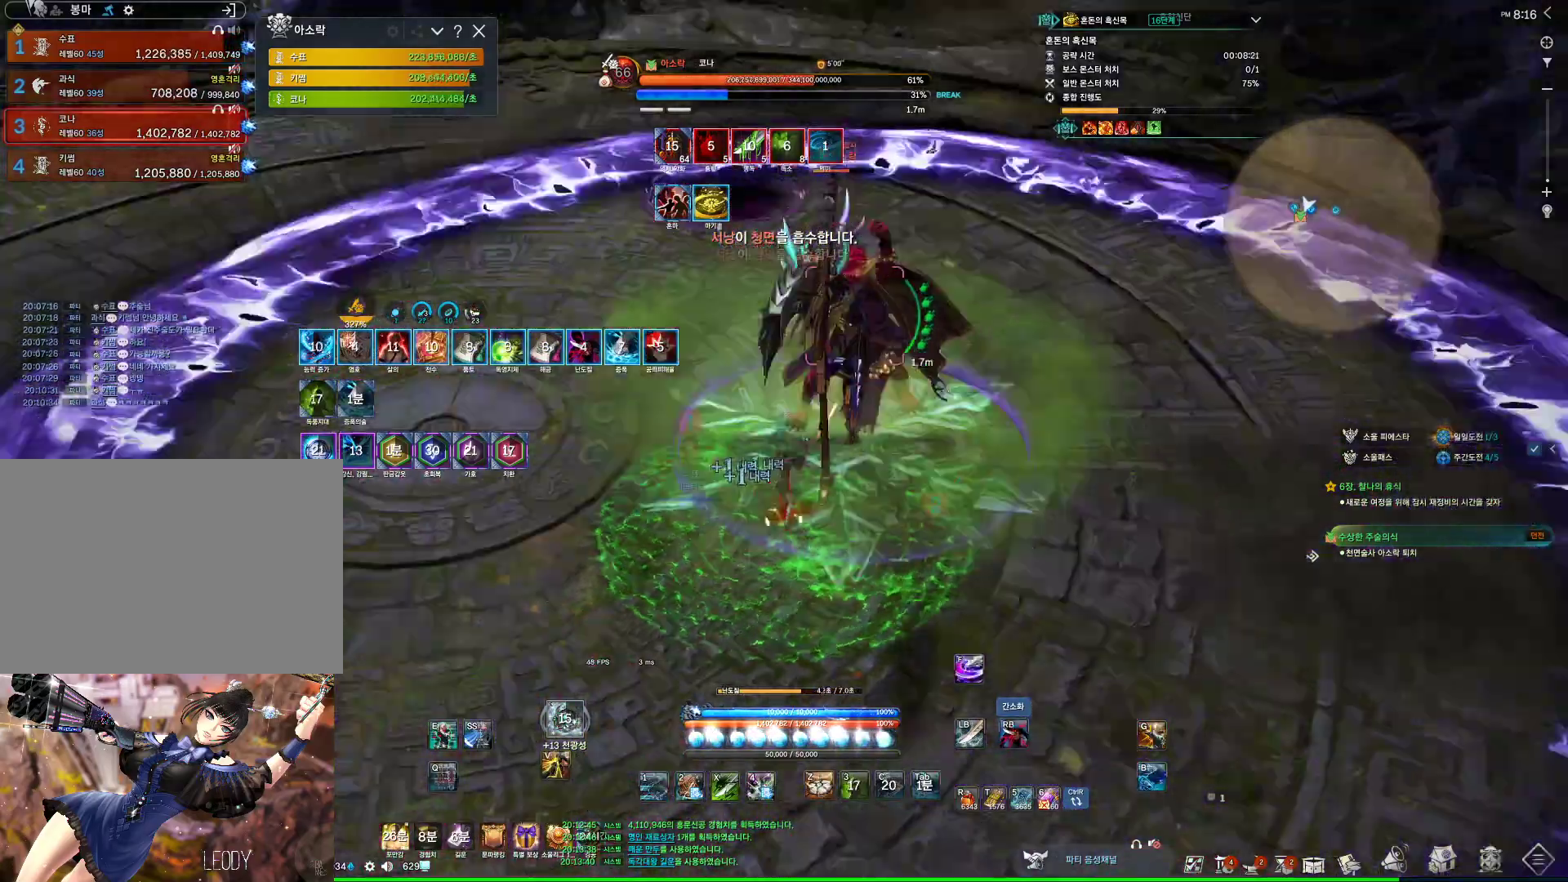
{"keys": [], "mouse": ["right"], "events": [[33, "s", "up"], [133, "s", "down"], [233, "s", "up"], [267, "f", "down"], [367, "f", "up"], [467, "mouse_right", "down"]]}
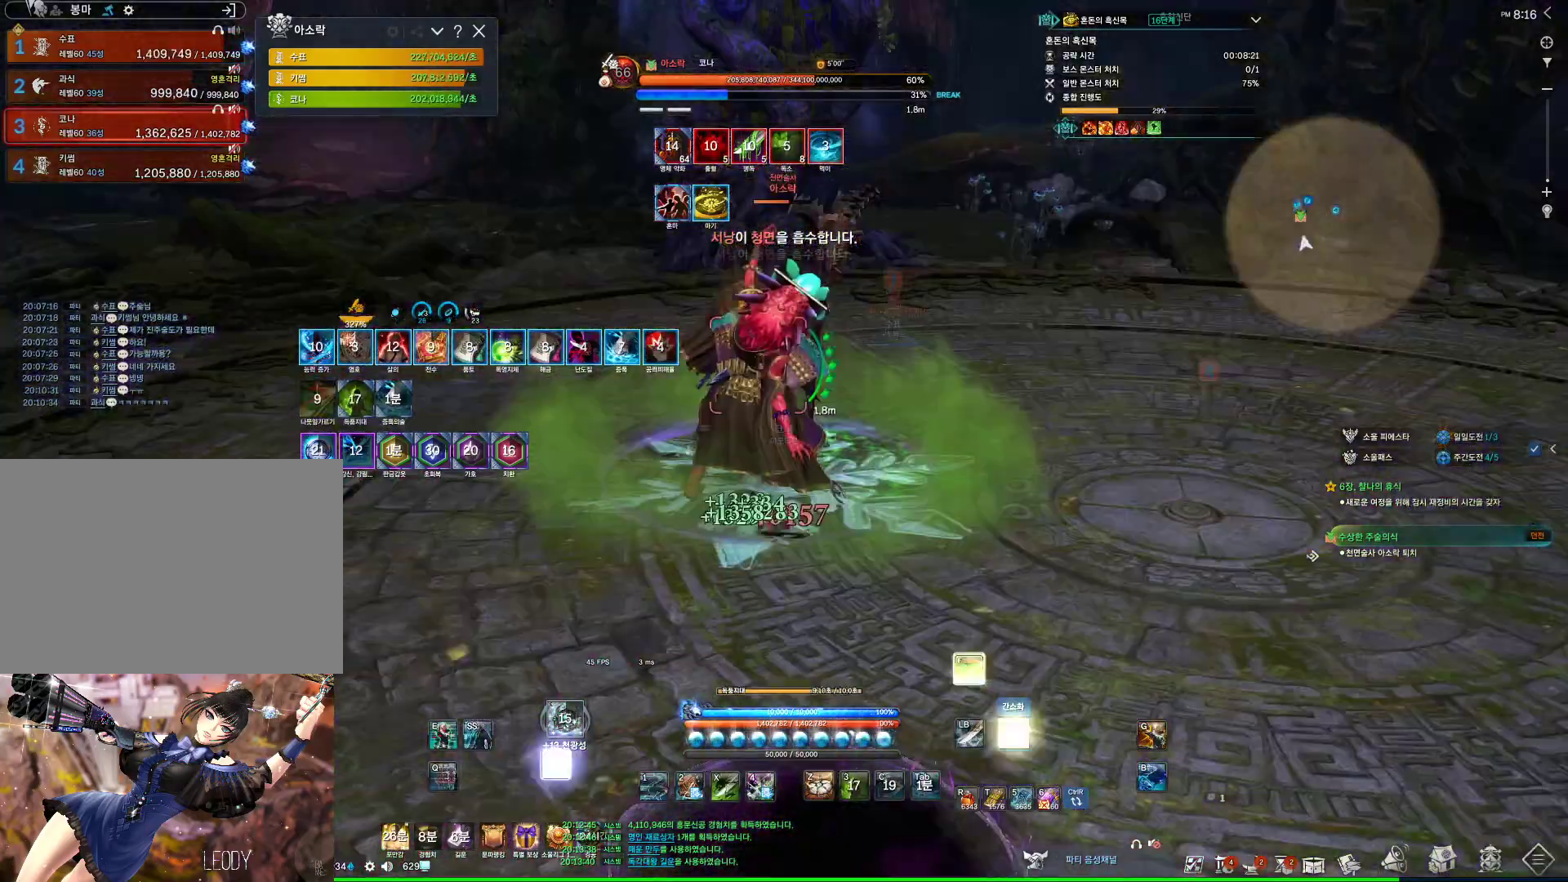
{"keys": [], "mouse": ["wheel", "right"], "events": [[100, "mouse_right", "up"], [133, "4", "down"], [300, "4", "up"], [300, "mouse_right", "down"], [467, "mouse_wheel", "down"]]}
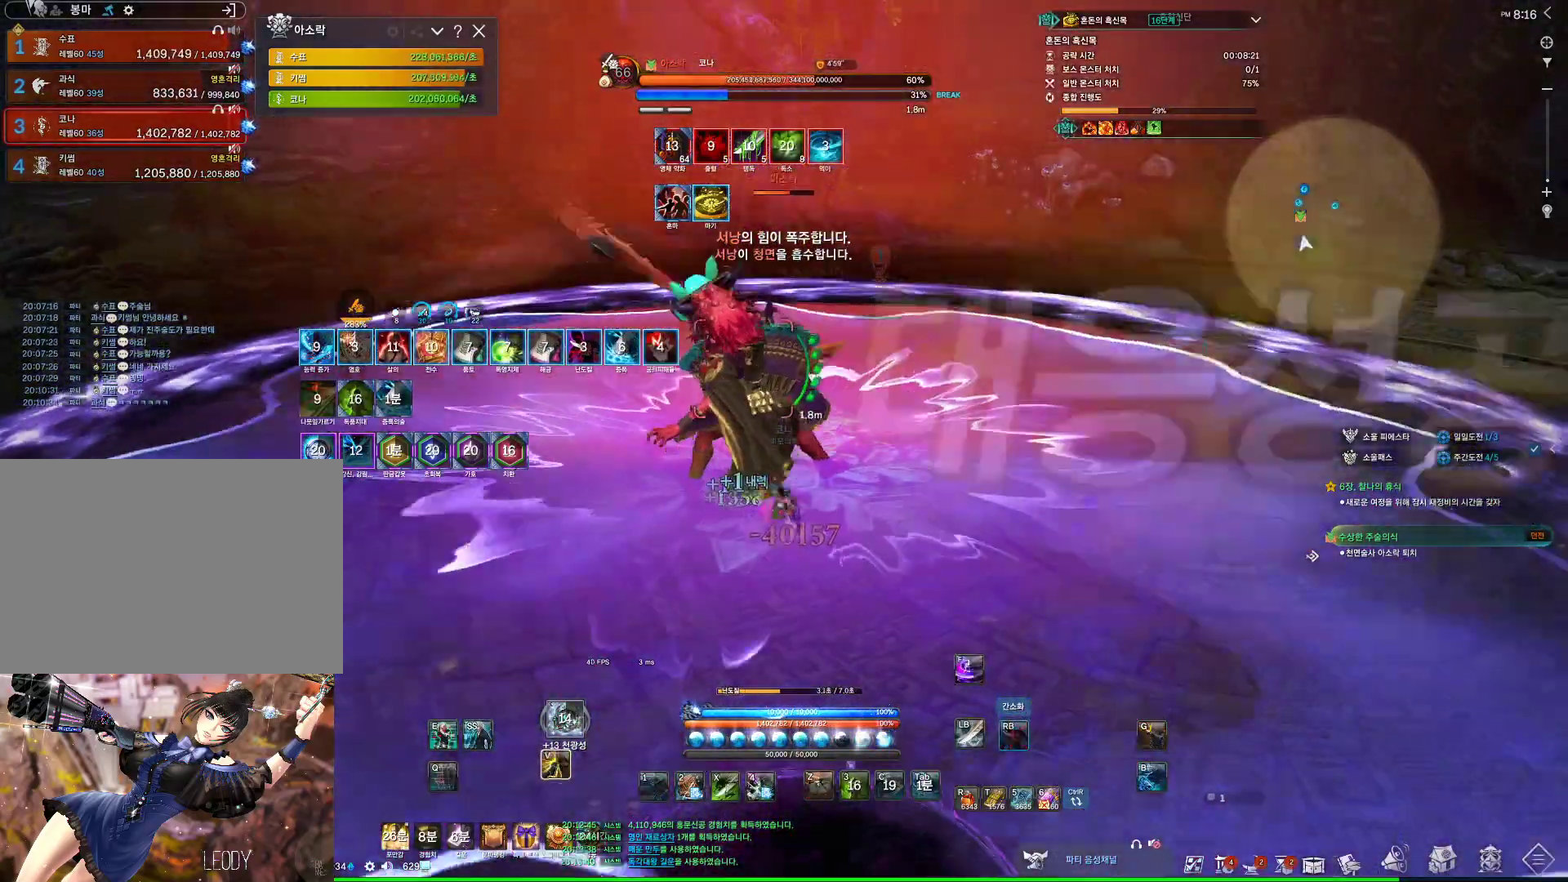
{"keys": [], "mouse": ["right"], "events": [[267, "4", "down"], [267, "mouse_right", "up"], [267, "mouse_wheel", "up"], [400, "4", "up"], [433, "mouse_right", "down"]]}
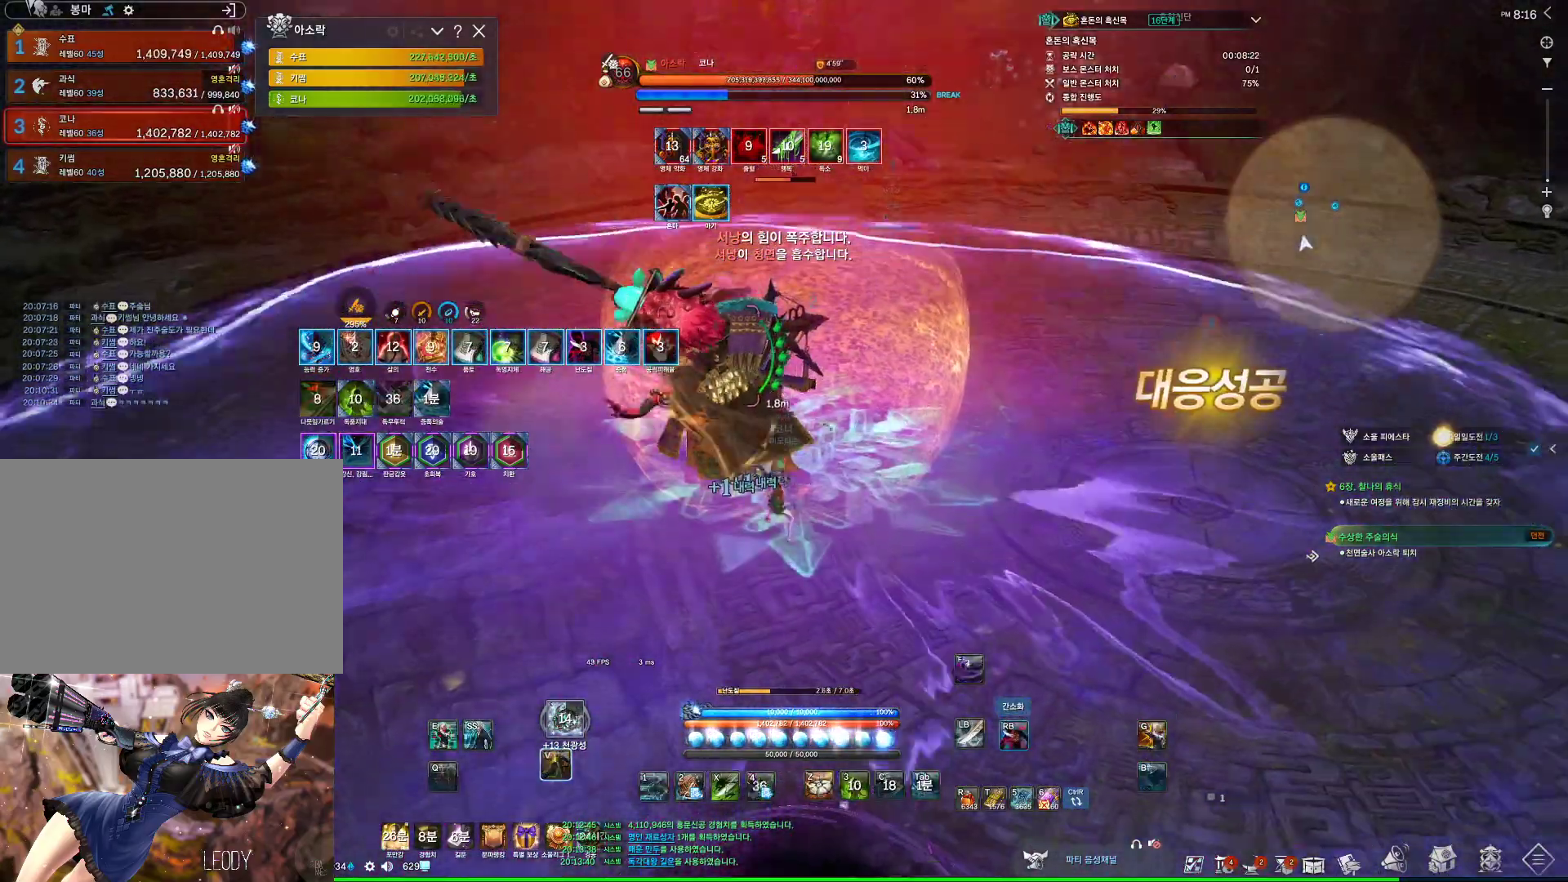
{"keys": [], "mouse": ["right"], "events": [[333, "mouse_right", "up"], [367, "4", "down"], [500, "4", "up"], [500, "mouse_right", "down"]]}
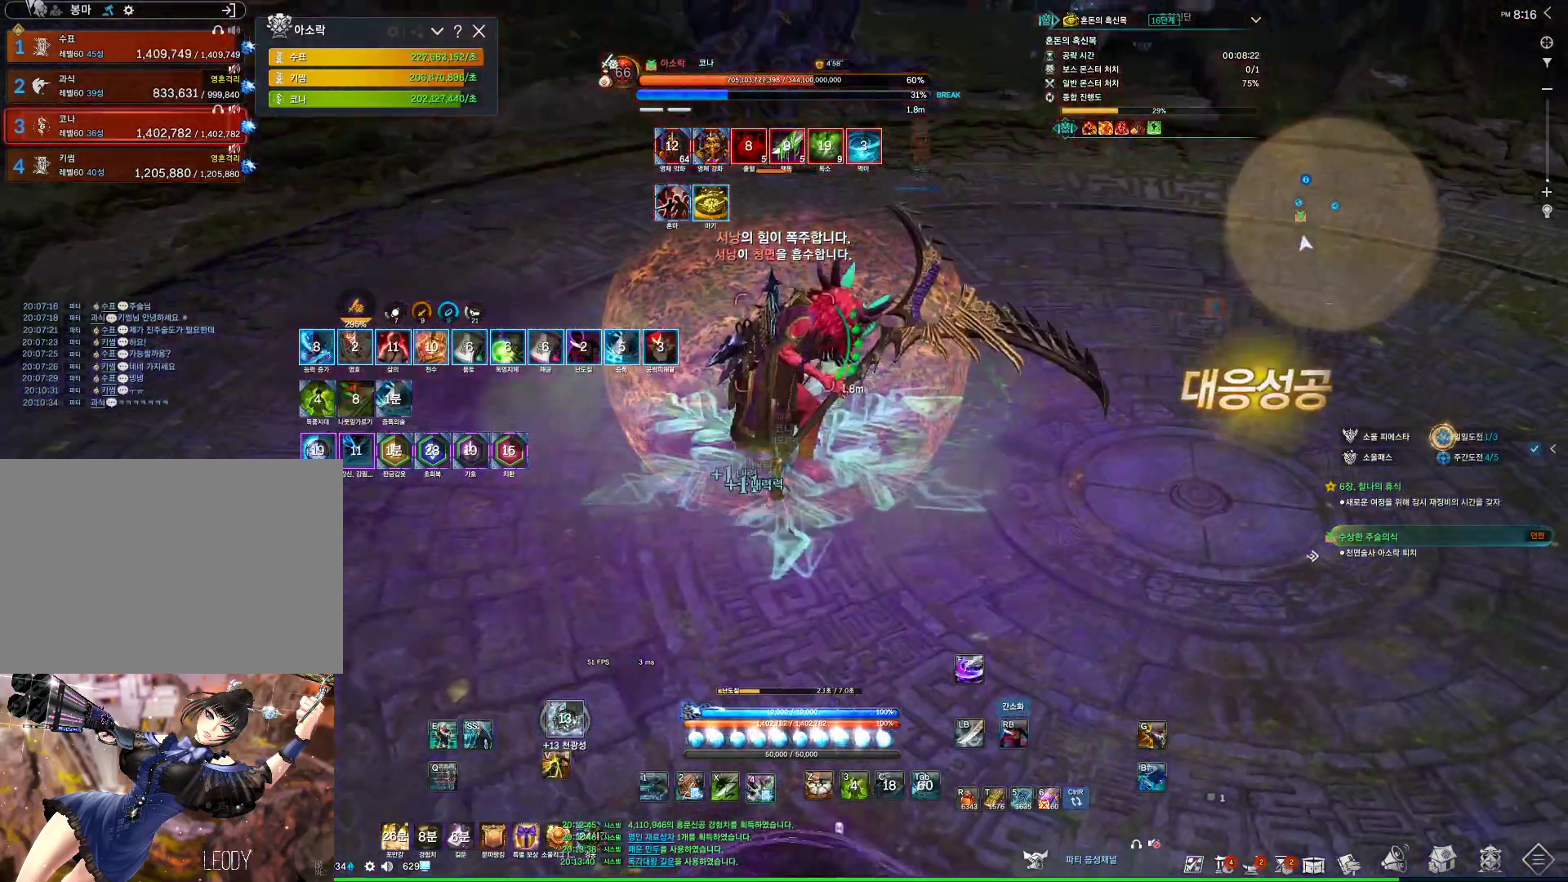
{"keys": ["4"], "mouse": [], "events": [[433, "mouse_right", "up"], [467, "4", "down"]]}
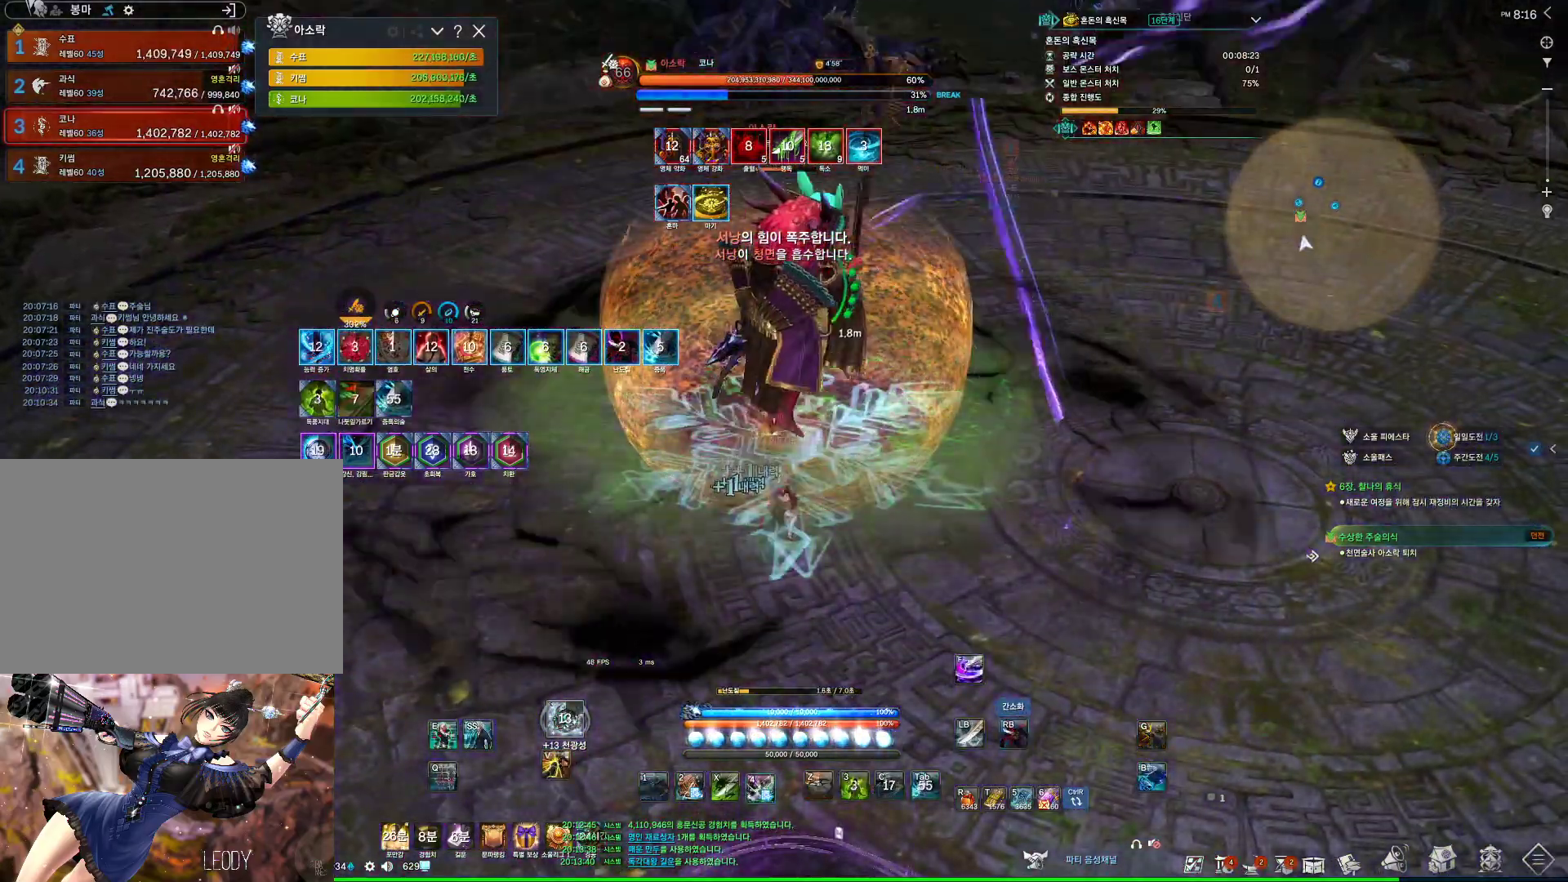
{"keys": [], "mouse": ["right"], "events": [[67, "mouse_right", "down"], [100, "4", "up"], [233, "mouse_wheel", "down"], [500, "mouse_wheel", "up"]]}
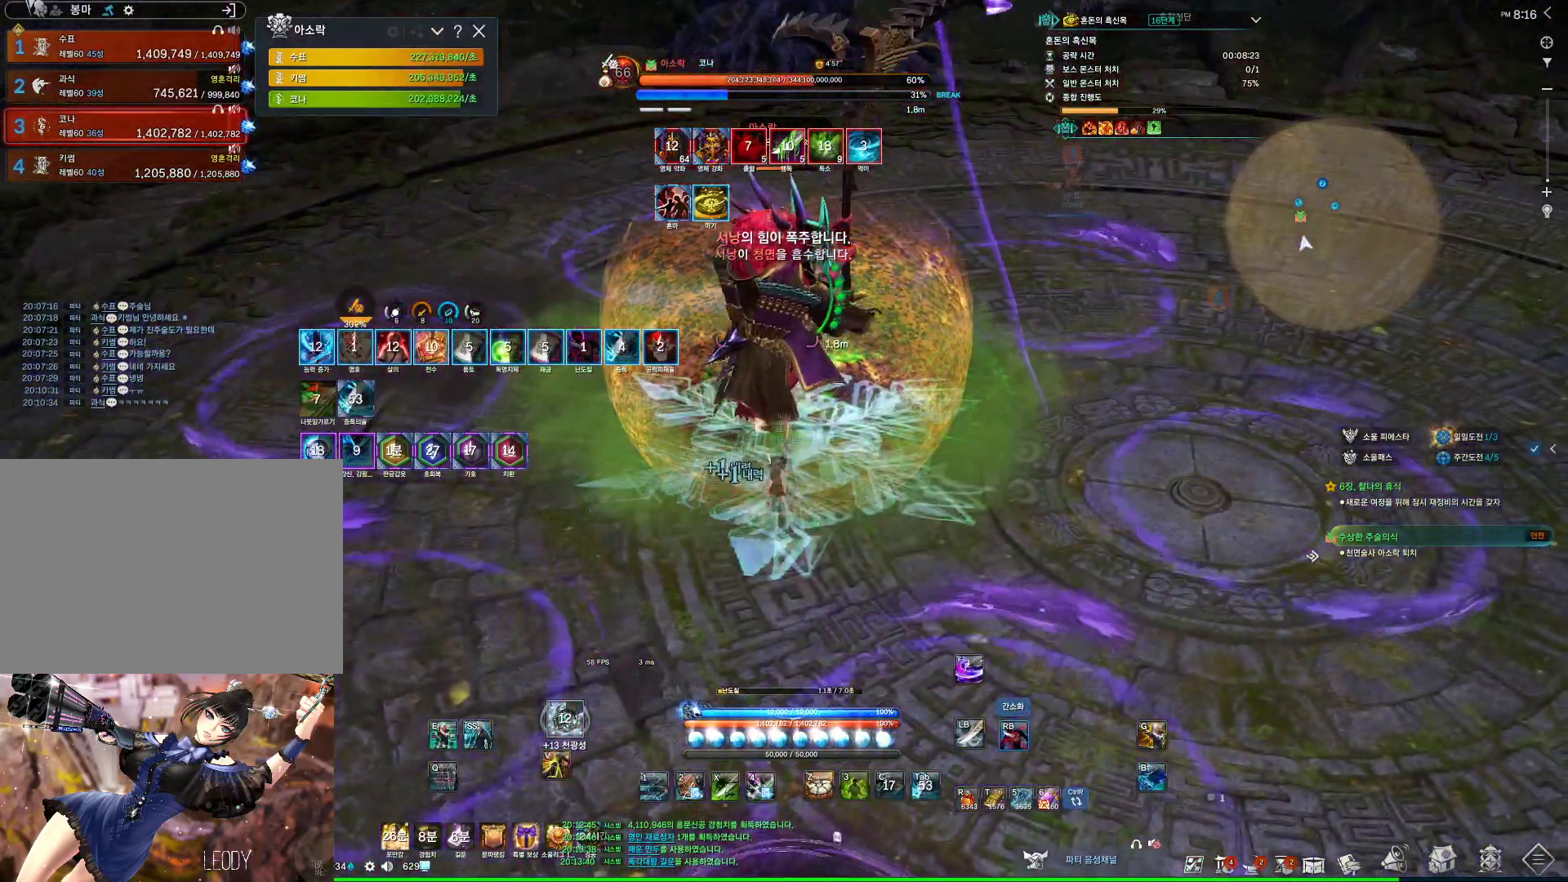
{"keys": [], "mouse": ["right"], "events": [[33, "3", "down"], [33, "mouse_right", "up"], [233, "3", "up"], [233, "mouse_right", "down"]]}
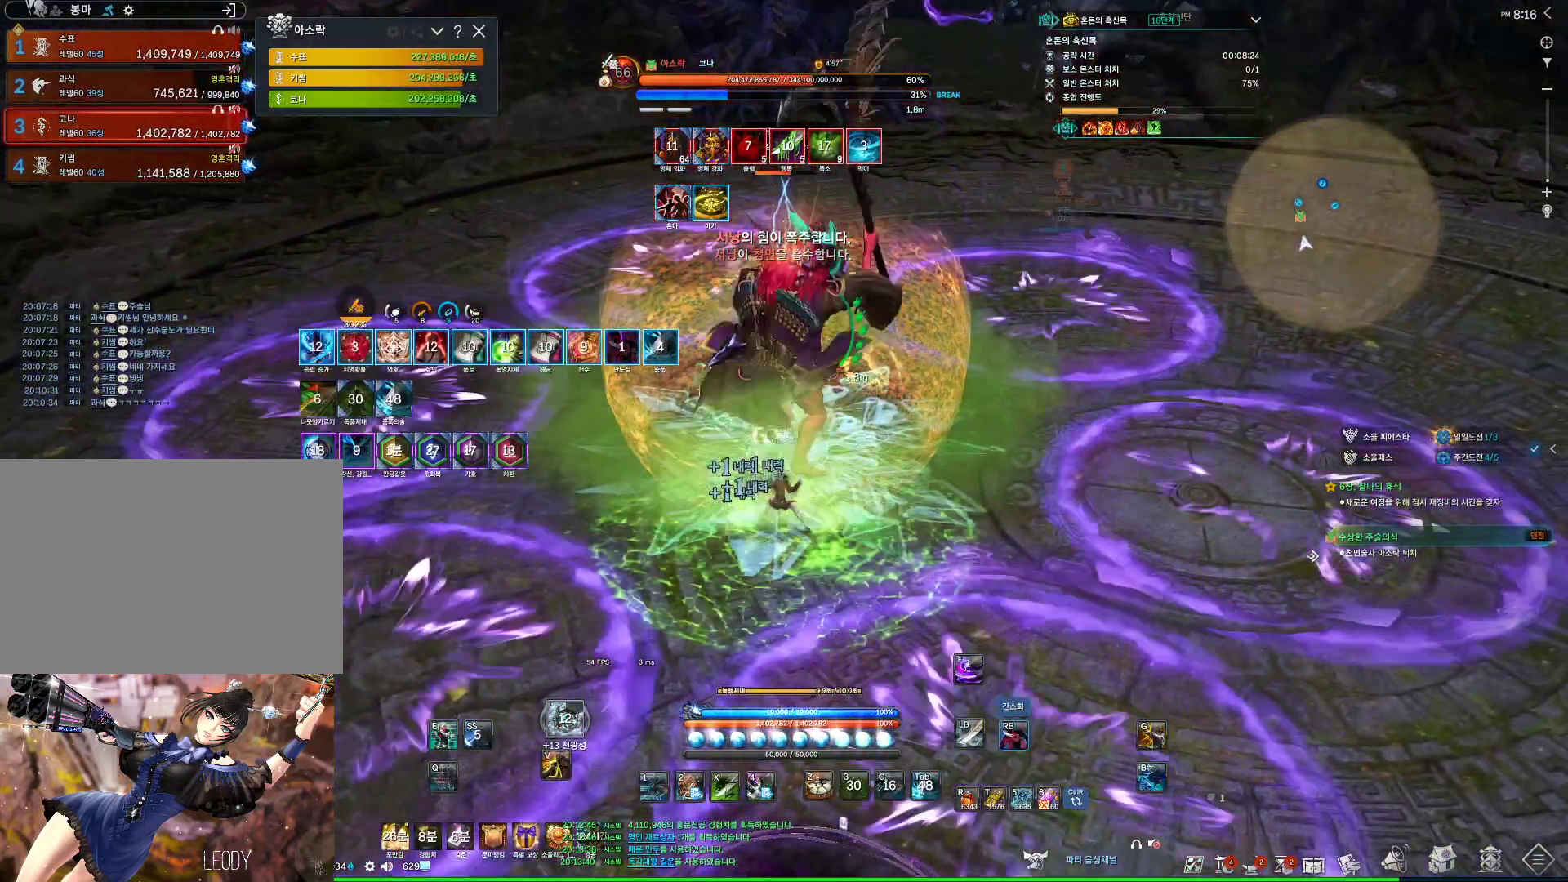
{"keys": [], "mouse": ["right"], "events": [[100, "4", "down"], [100, "mouse_right", "up"], [300, "mouse_right", "down"], [333, "4", "up"]]}
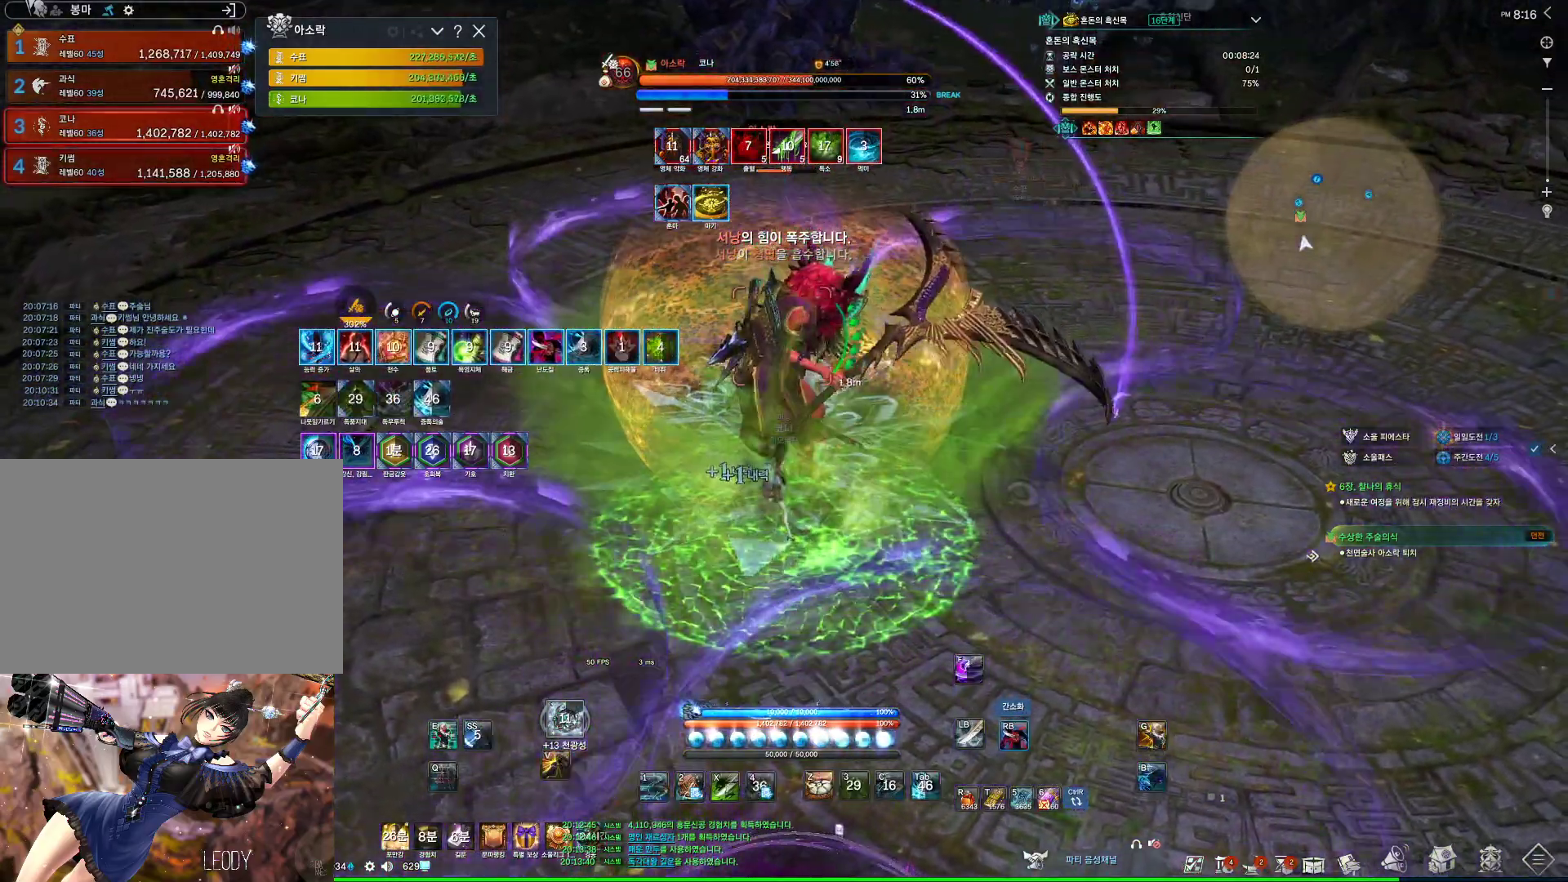
{"keys": [], "mouse": ["right"], "events": [[267, "4", "down"], [267, "mouse_right", "up"], [433, "4", "up"], [433, "mouse_right", "down"]]}
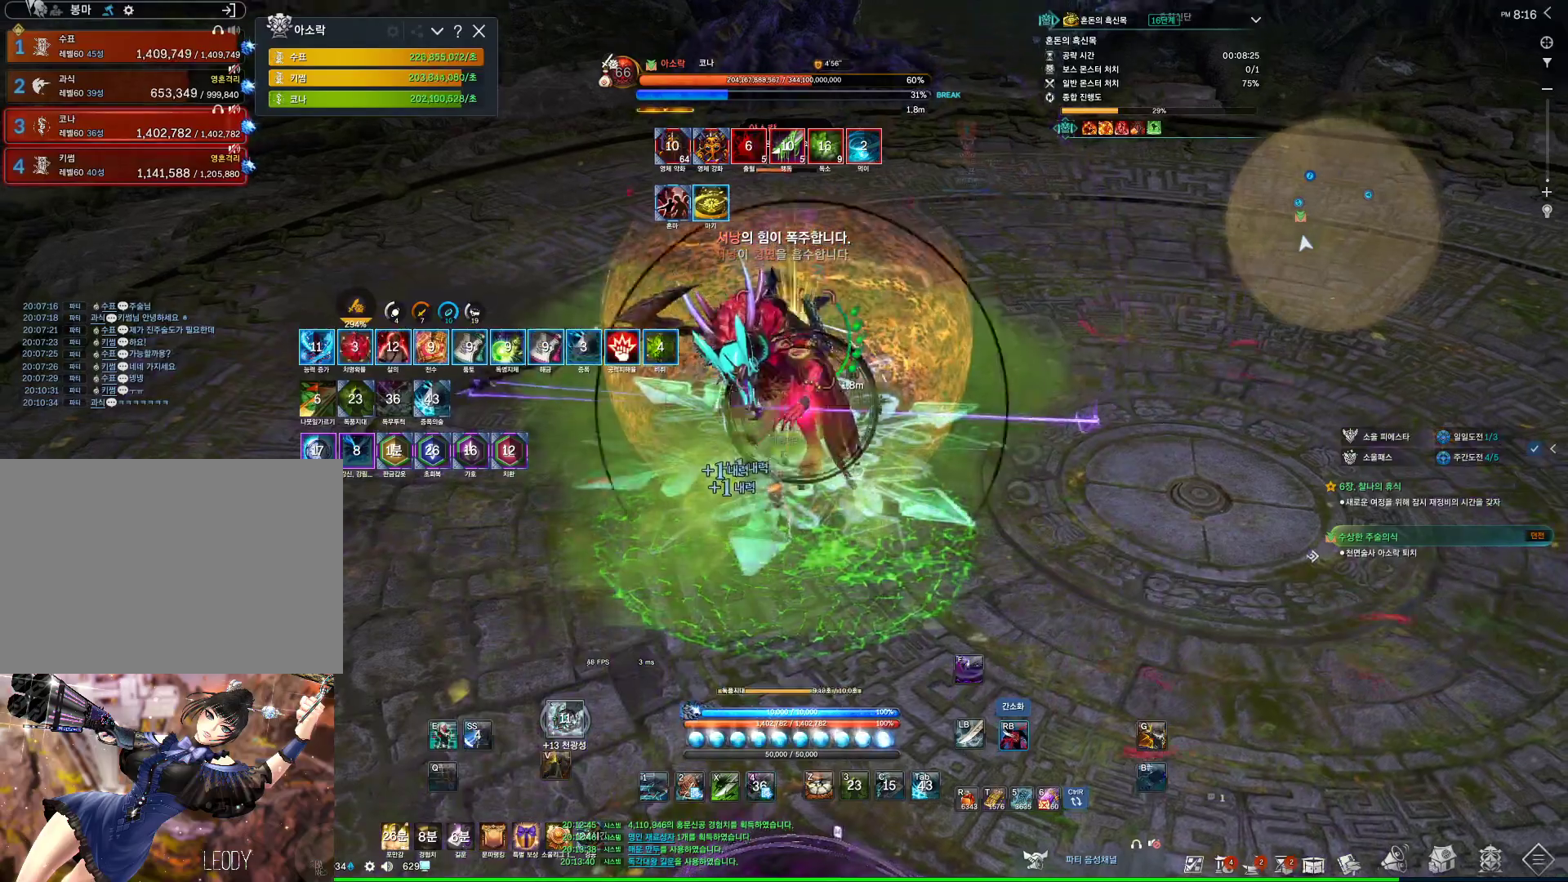
{"keys": [], "mouse": [], "events": [[500, "mouse_right", "up"]]}
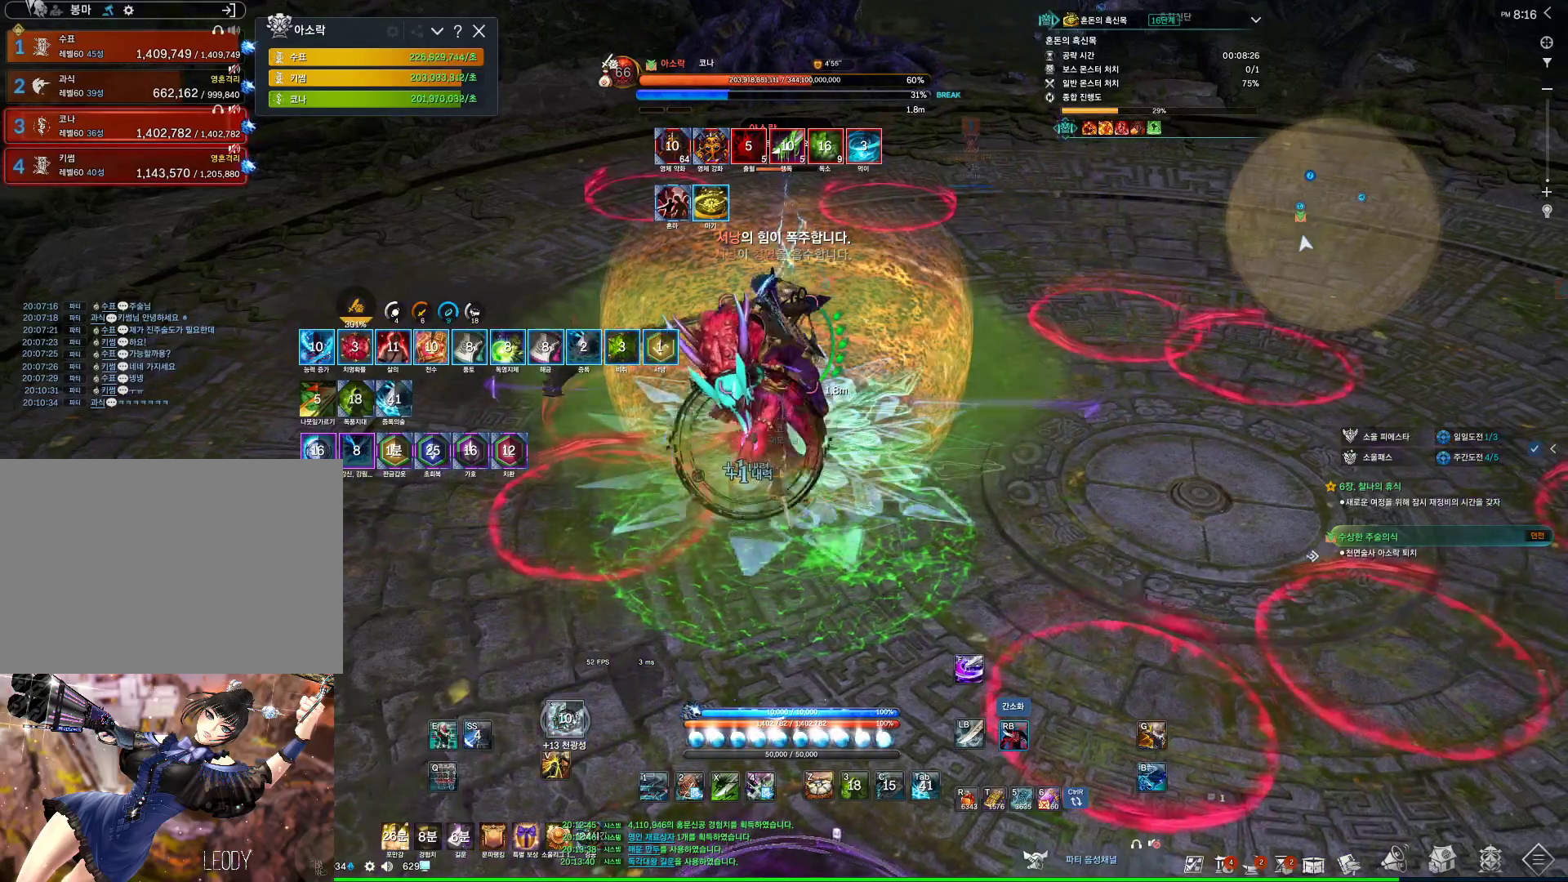
{"keys": [], "mouse": ["right"], "events": [[67, "c", "down"], [300, "c", "up"], [467, "mouse_right", "down"]]}
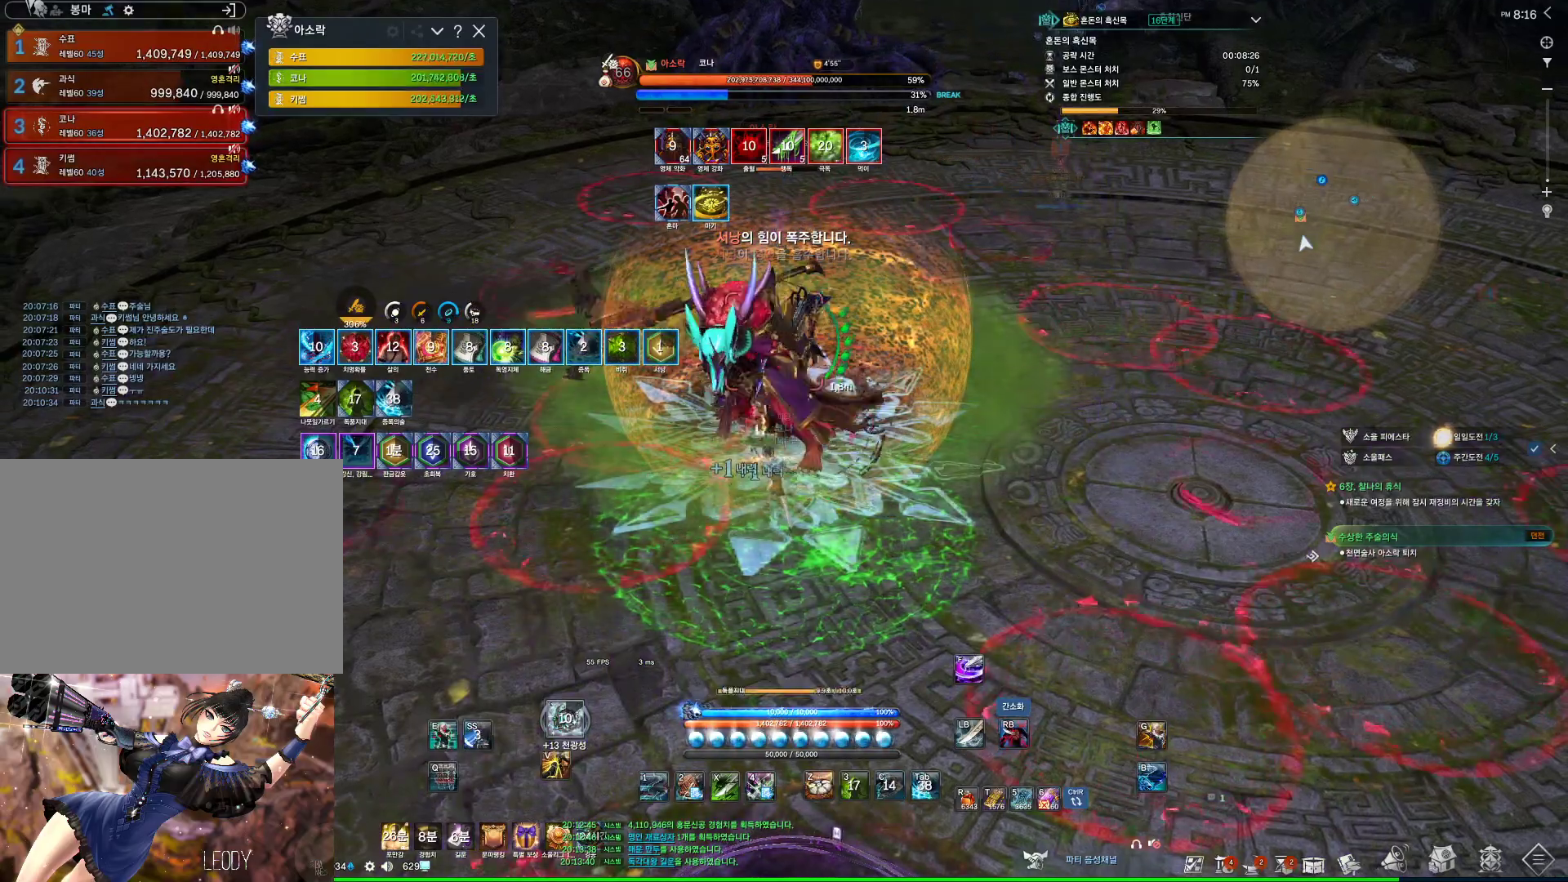
{"keys": [], "mouse": [], "events": [[133, "mouse_right", "up"], [167, "f", "down"], [500, "f", "up"]]}
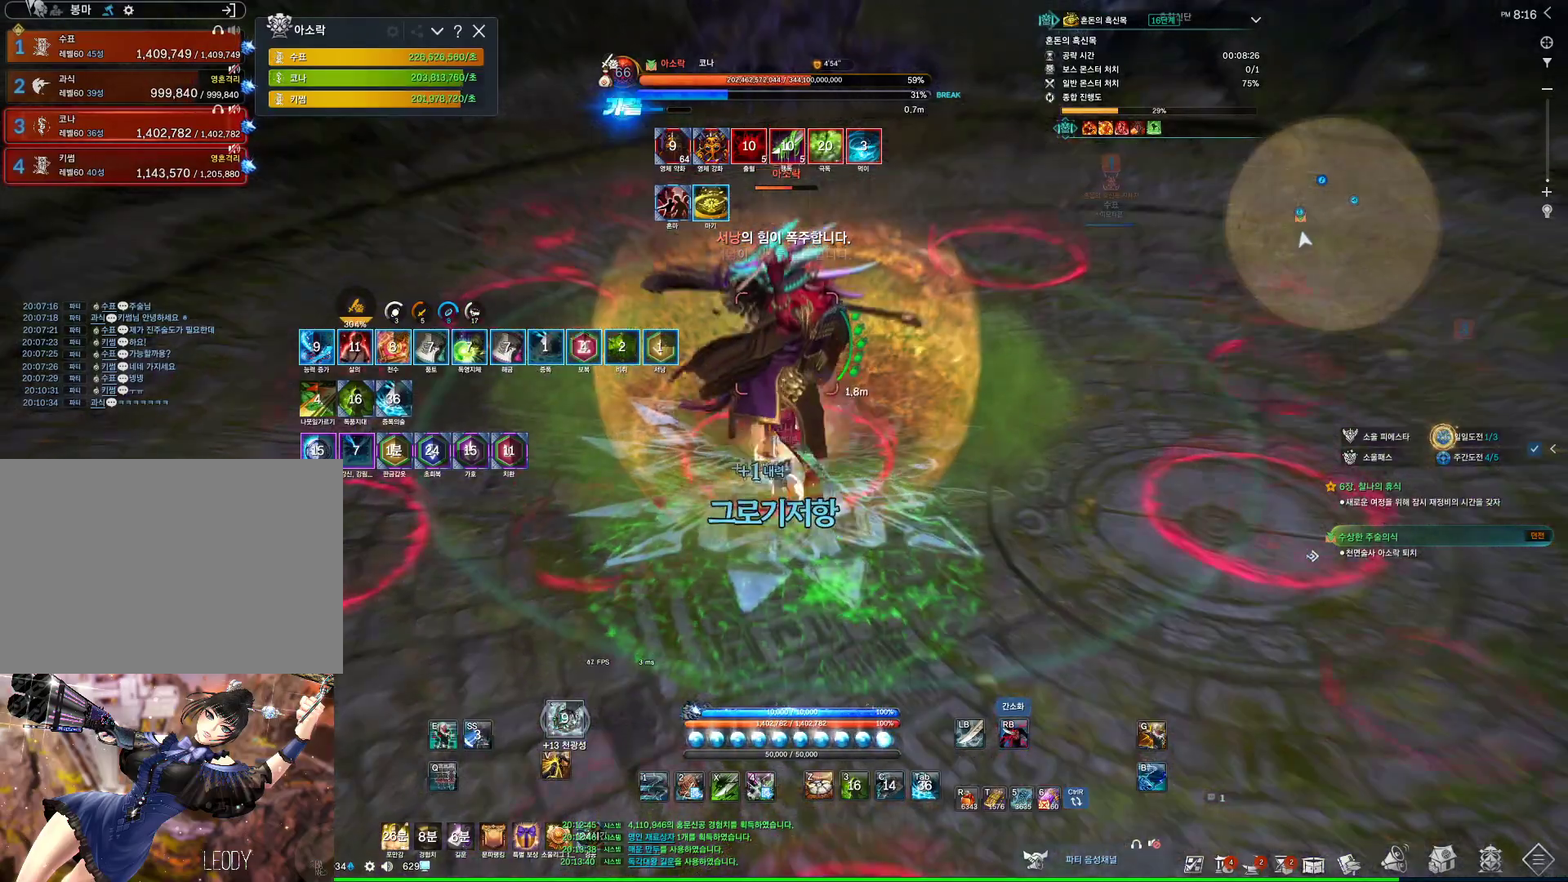
{"keys": [], "mouse": ["right"], "events": [[500, "mouse_right", "down"]]}
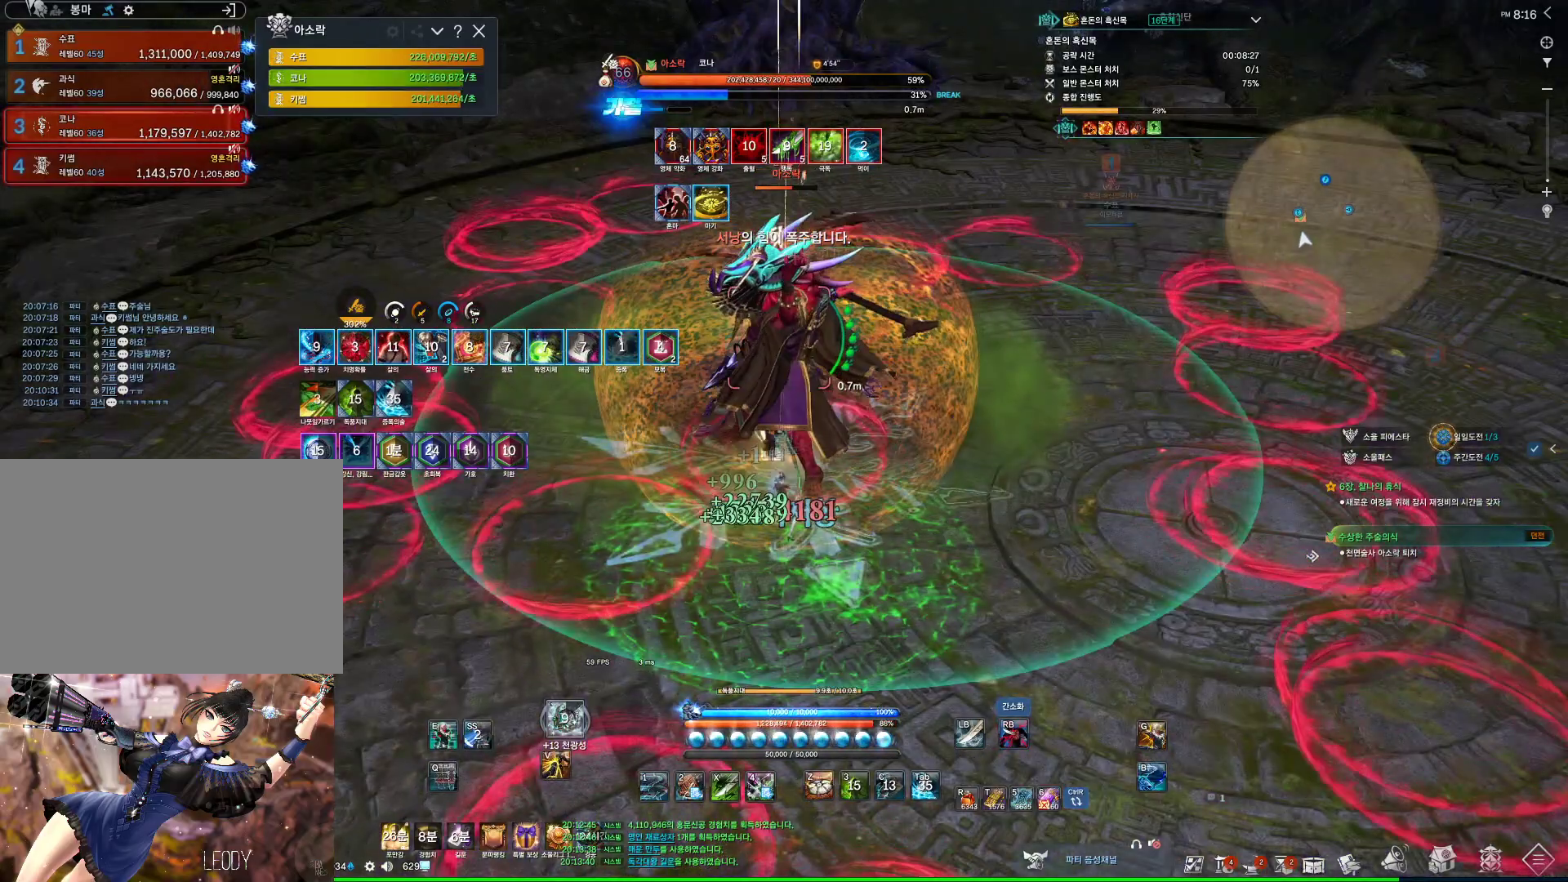
{"keys": [], "mouse": ["right"], "events": [[167, "f", "down"], [167, "mouse_right", "up"], [433, "f", "up"], [467, "mouse_right", "down"]]}
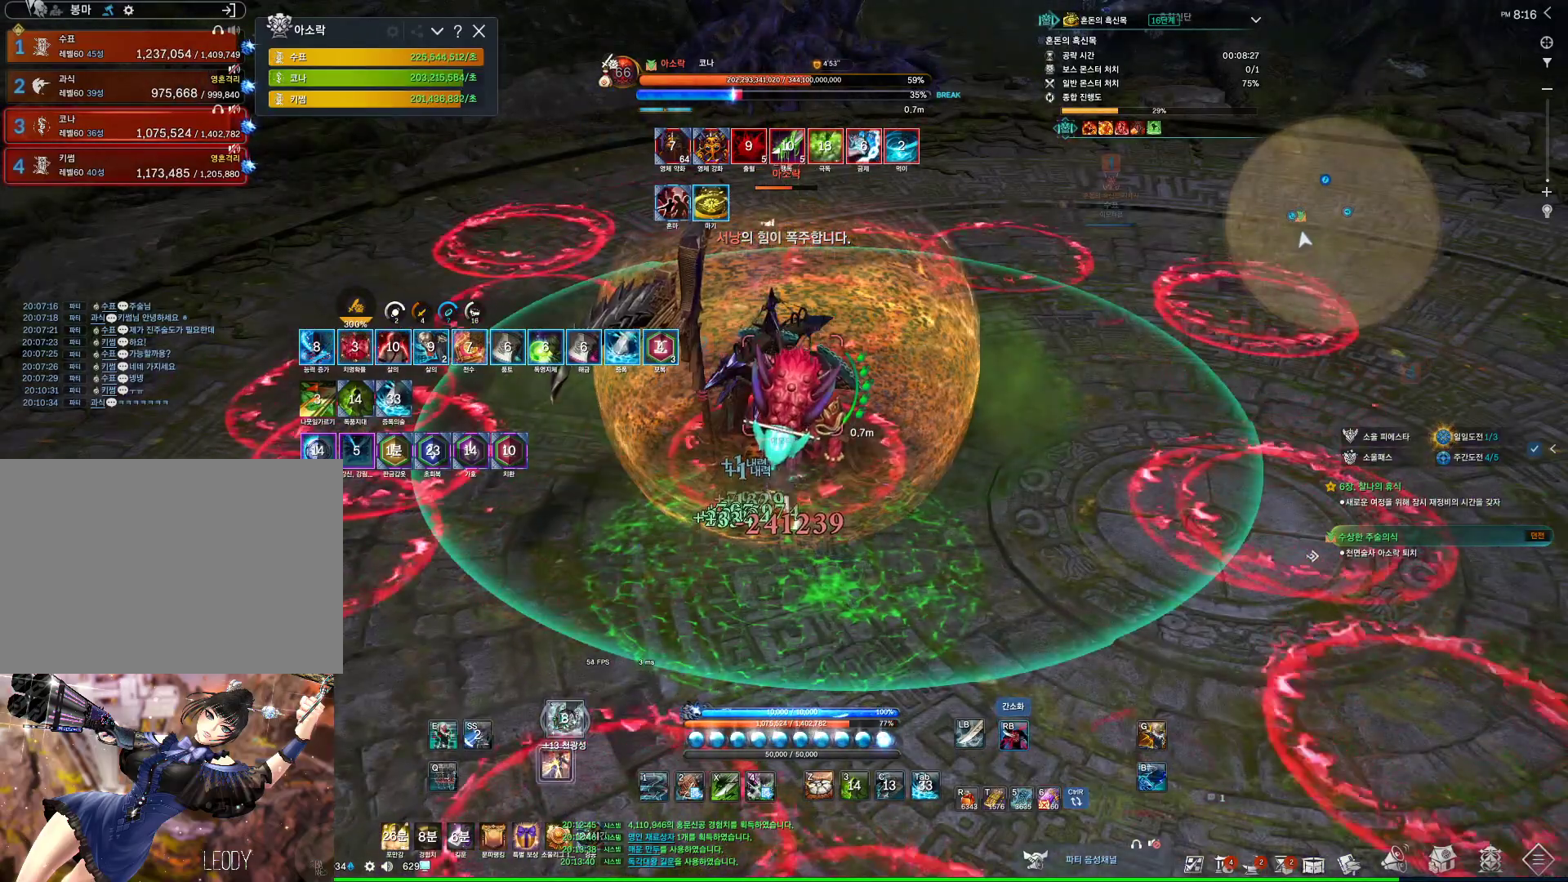
{"keys": ["f"], "mouse": [], "events": [[267, "f", "down"], [267, "mouse_right", "up"]]}
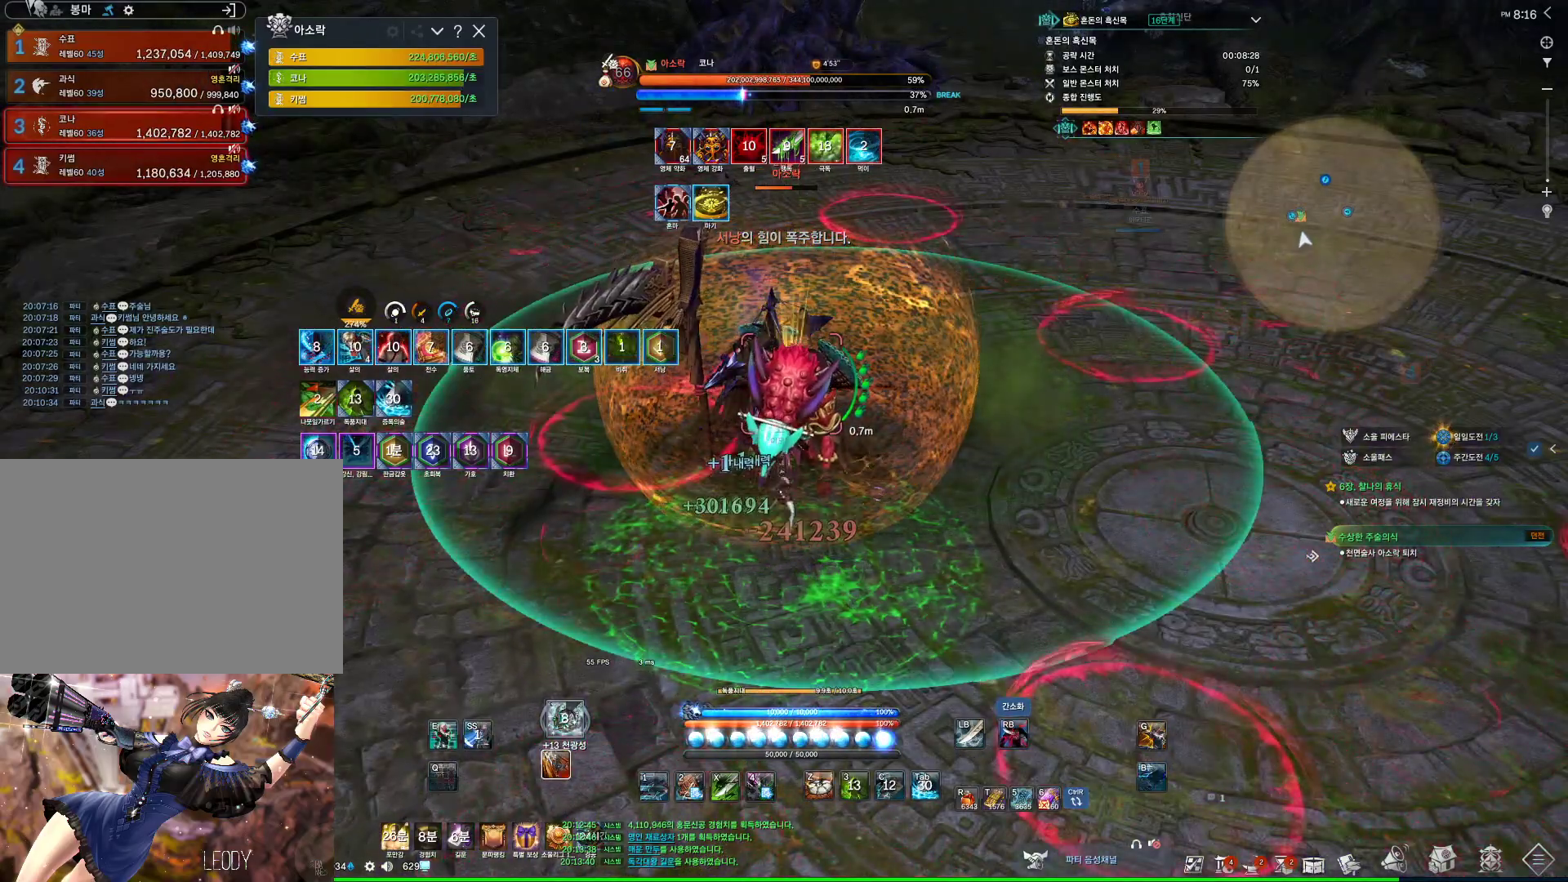
{"keys": ["f"], "mouse": [], "events": [[33, "mouse_right", "down"], [100, "f", "up"], [167, "mouse_wheel", "down"], [333, "mouse_right", "up"], [367, "f", "down"], [367, "mouse_wheel", "up"]]}
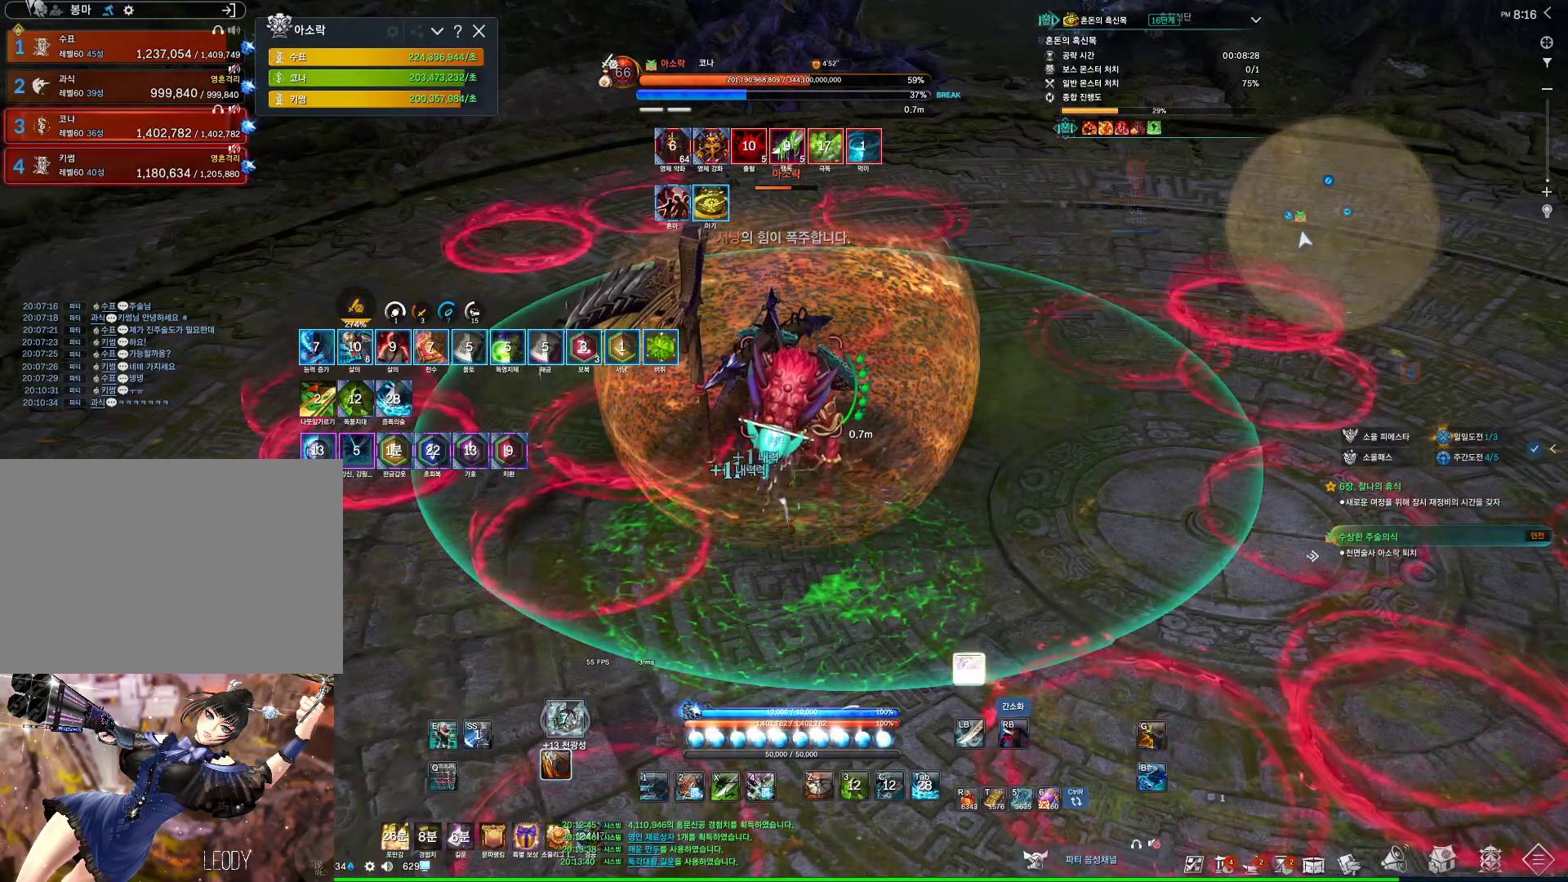
{"keys": [], "mouse": [], "events": [[233, "f", "up"], [233, "mouse_right", "down"], [433, "mouse_right", "up"]]}
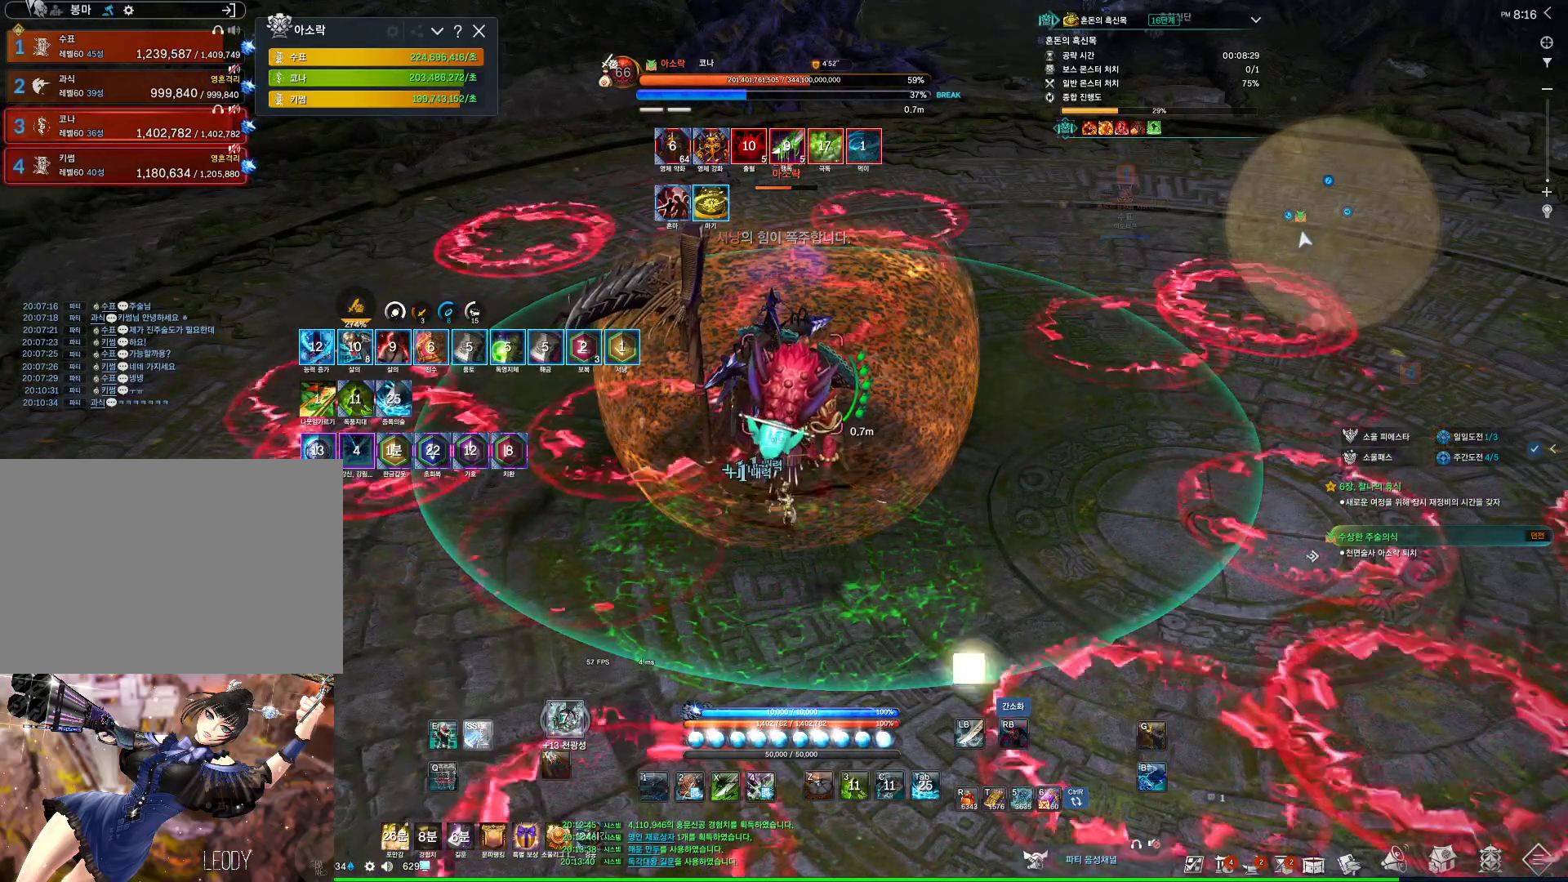
{"keys": [], "mouse": [], "events": [[33, "f", "down"], [300, "f", "up"], [333, "mouse_right", "down"], [433, "mouse_right", "up"]]}
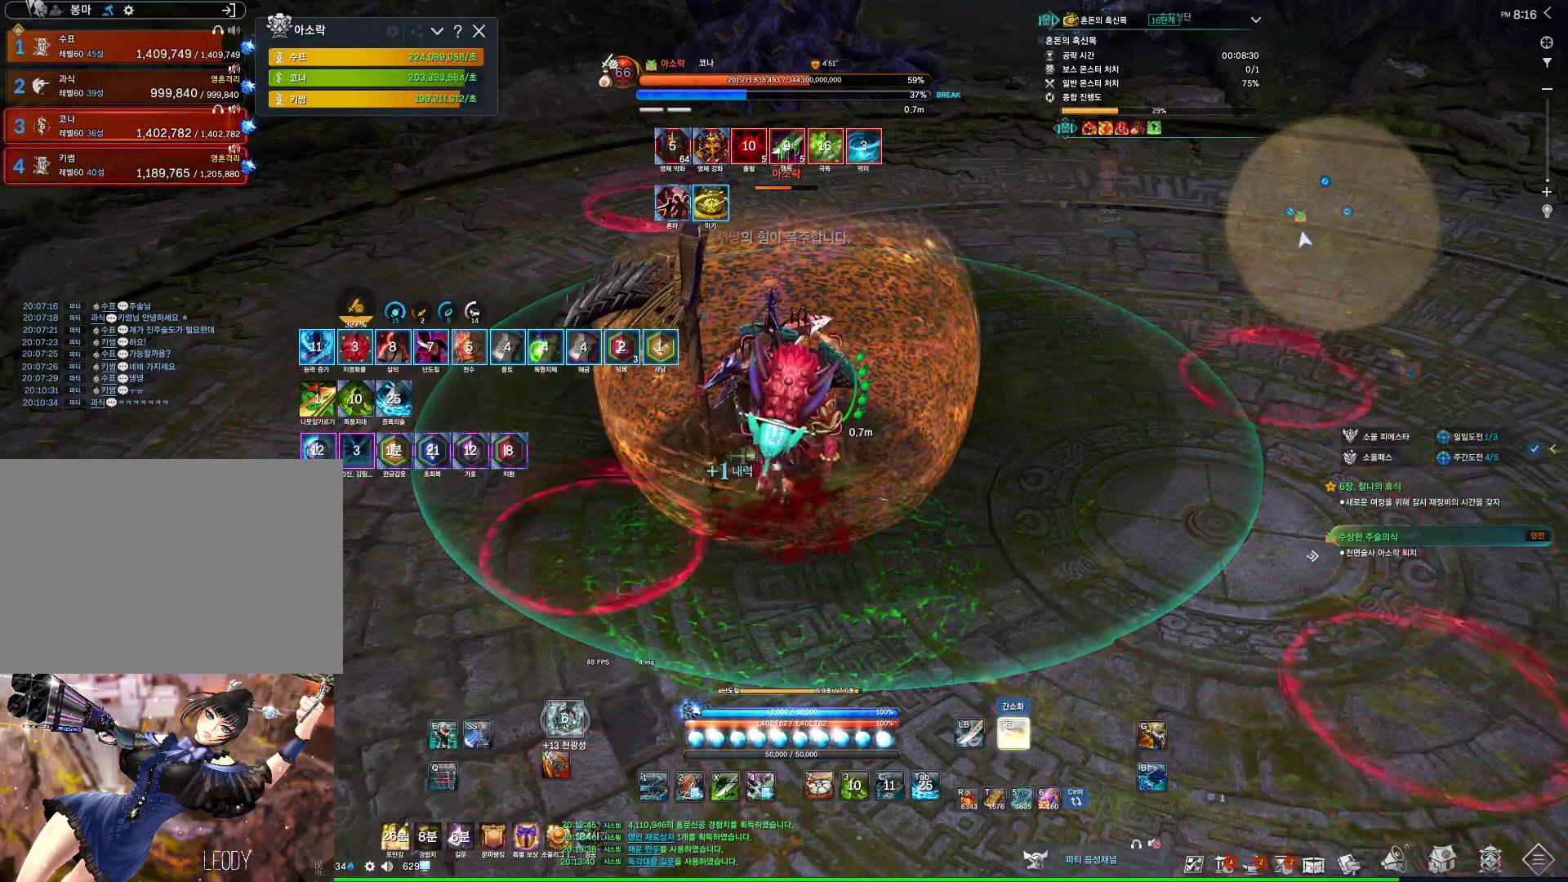
{"keys": [], "mouse": [], "events": [[133, "2", "down"], [233, "2", "up"]]}
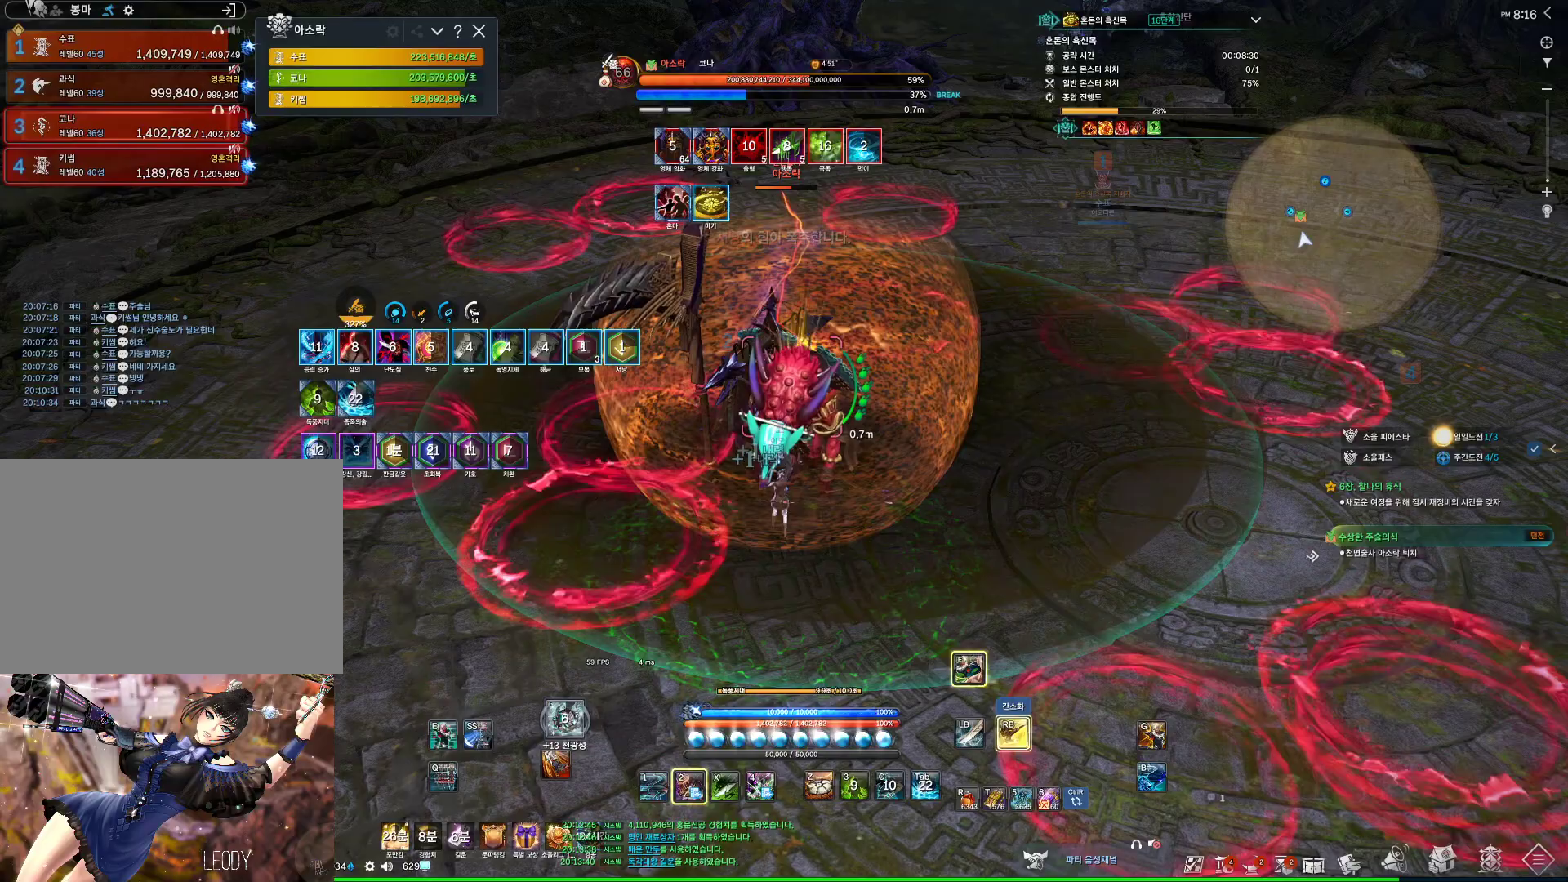
{"keys": [], "mouse": [], "events": [[233, "2", "down"], [333, "2", "up"], [333, "mouse_right", "down"], [467, "mouse_right", "up"]]}
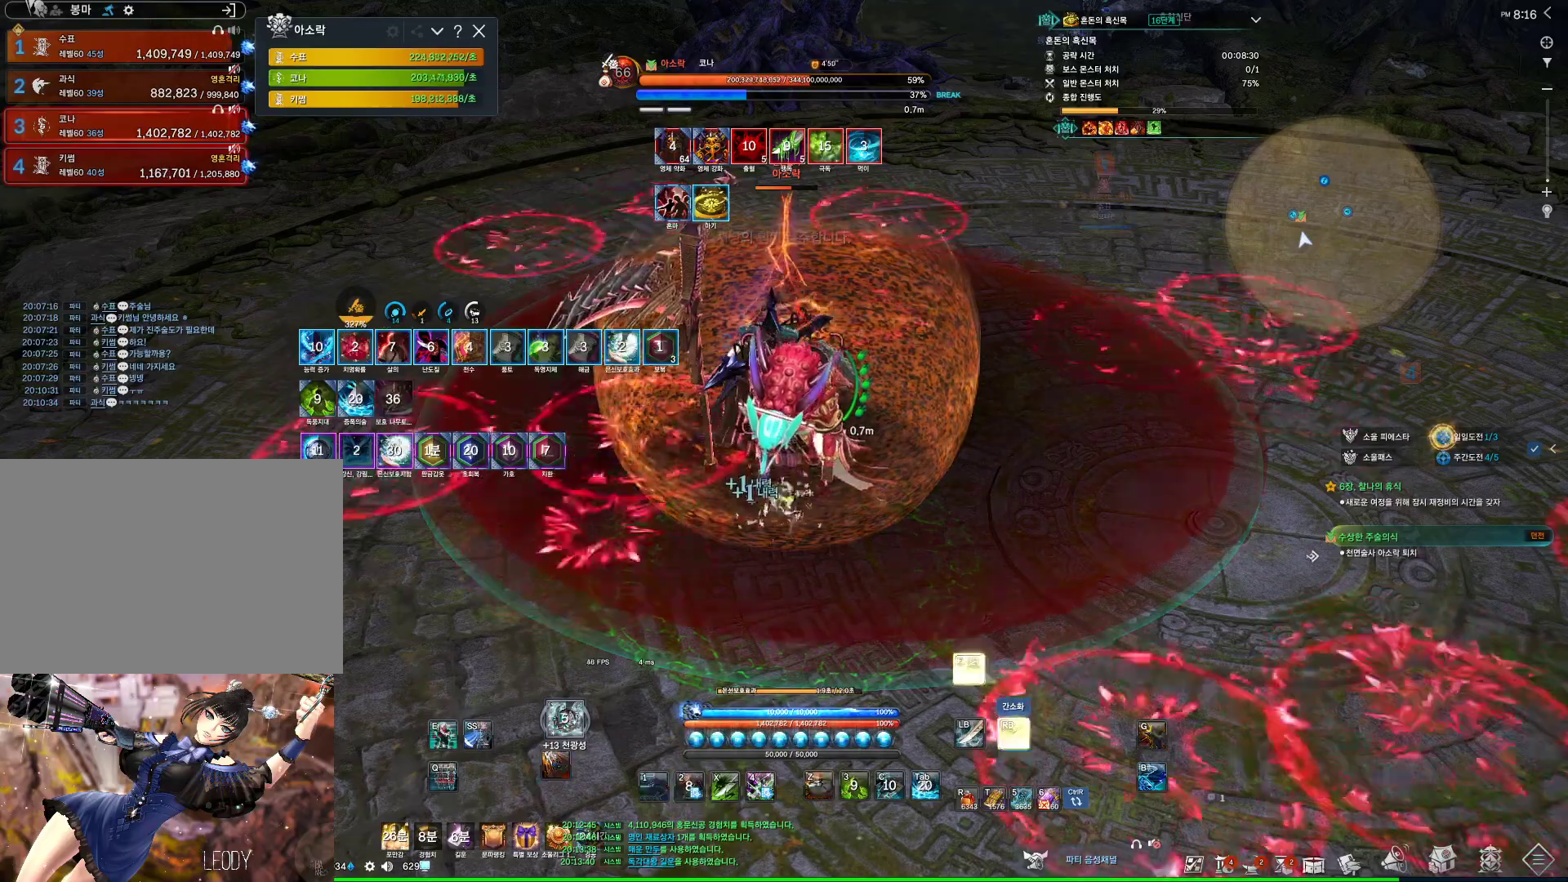
{"keys": [], "mouse": ["right"], "events": [[33, "4", "down"], [167, "mouse_right", "down"], [200, "4", "up"]]}
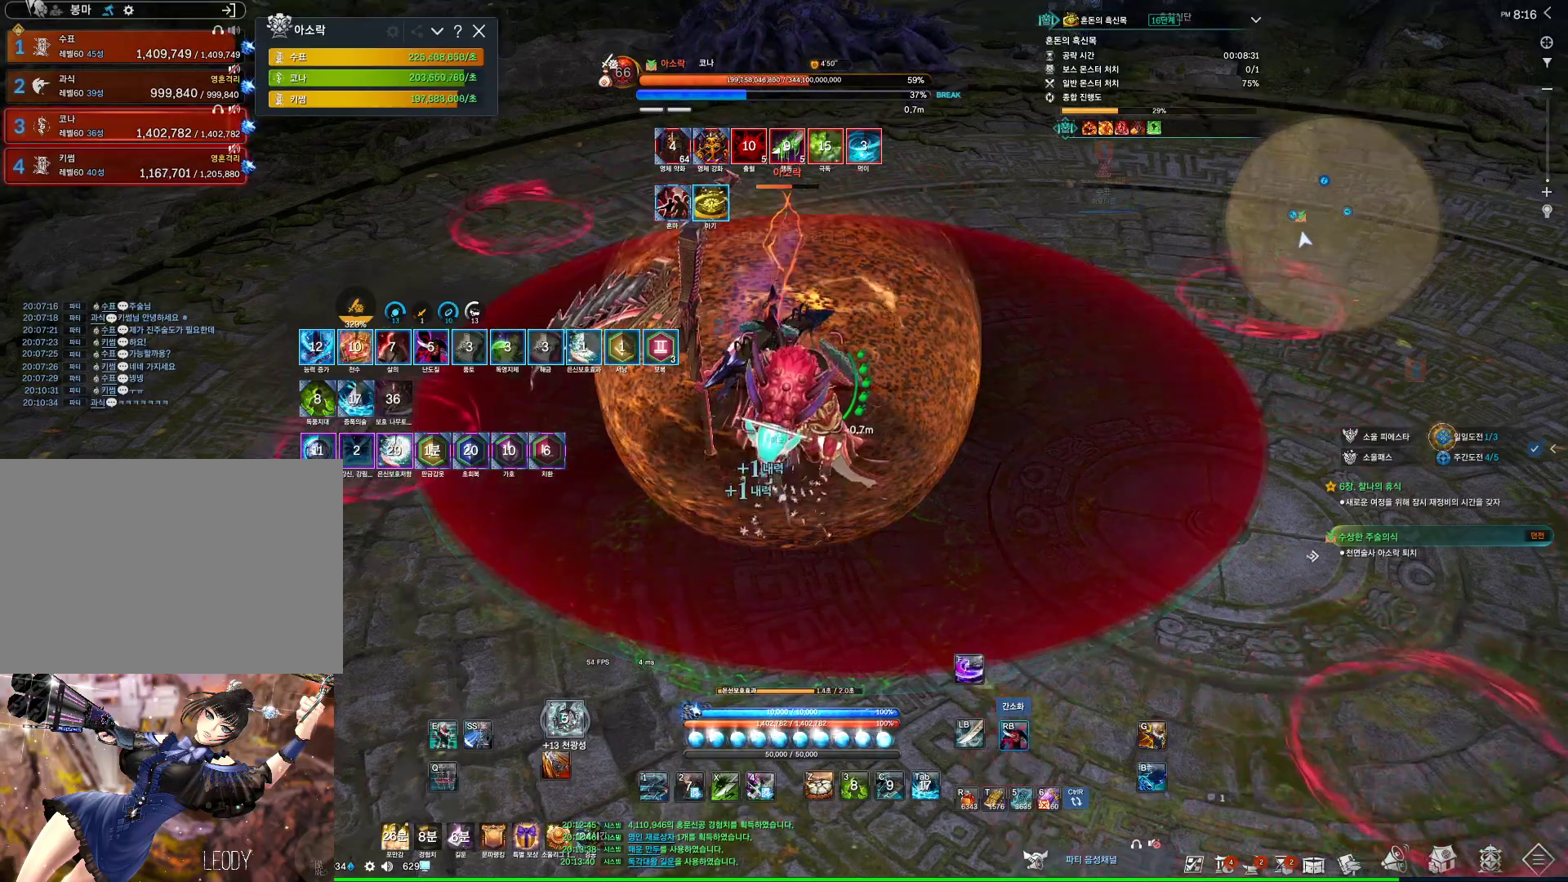
{"keys": [], "mouse": ["right"], "events": [[100, "4", "down"], [100, "mouse_right", "up"], [267, "4", "up"], [267, "mouse_right", "down"]]}